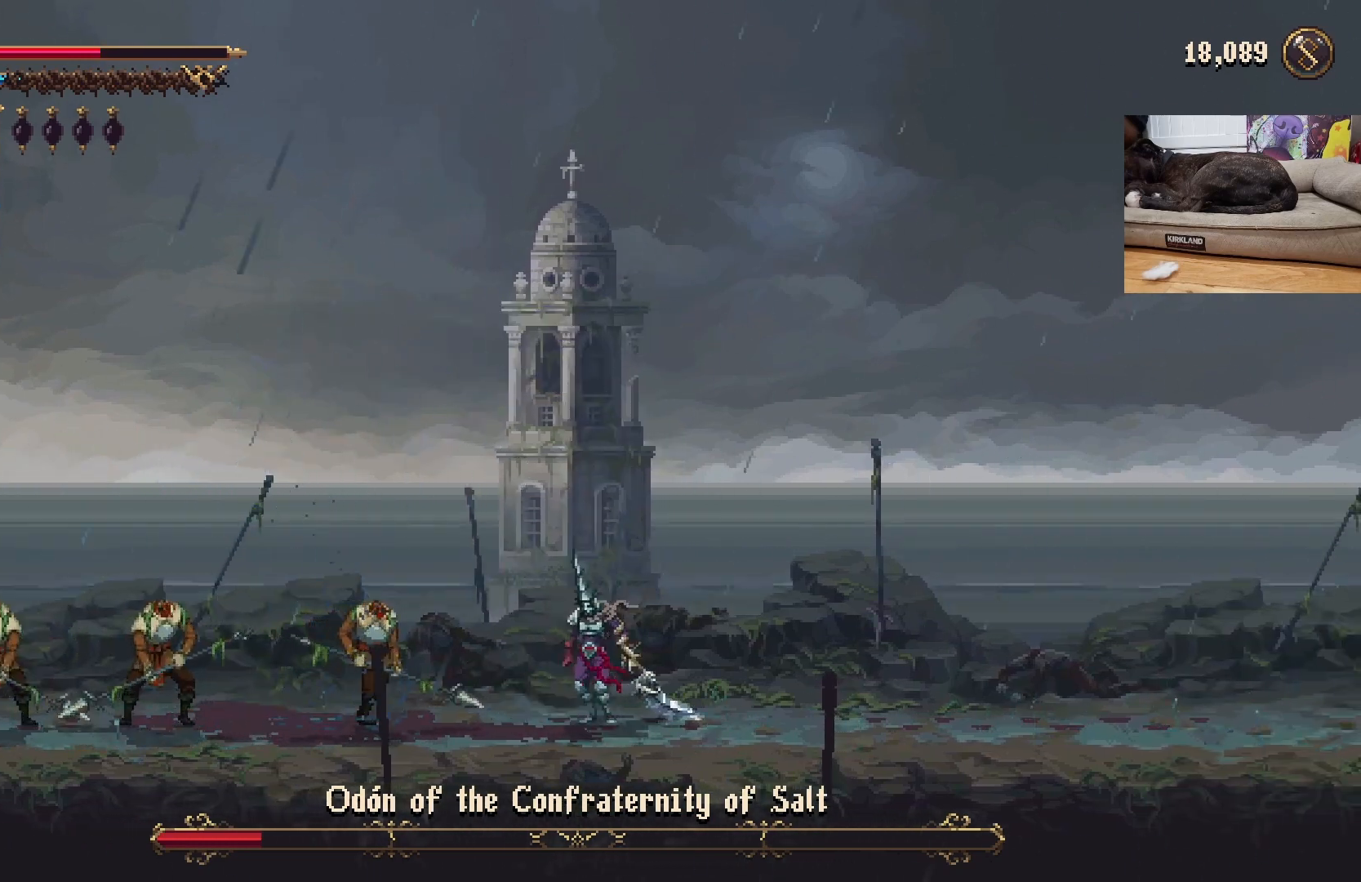
Gameplay with a controller (Xbox layout); each line is a JSON object with the inputs held at the frame after it. "events" lists button and stick changes between this image and that frame as [ms after this image, input, new state], when the widget could be followed in between. Not read: right_stick.
{"buttons": [], "left_stick": "center", "events": [[67, "X", "down"], [133, "X", "up"], [133, "left_stick", "center"], [400, "X", "down"], [500, "X", "up"]]}
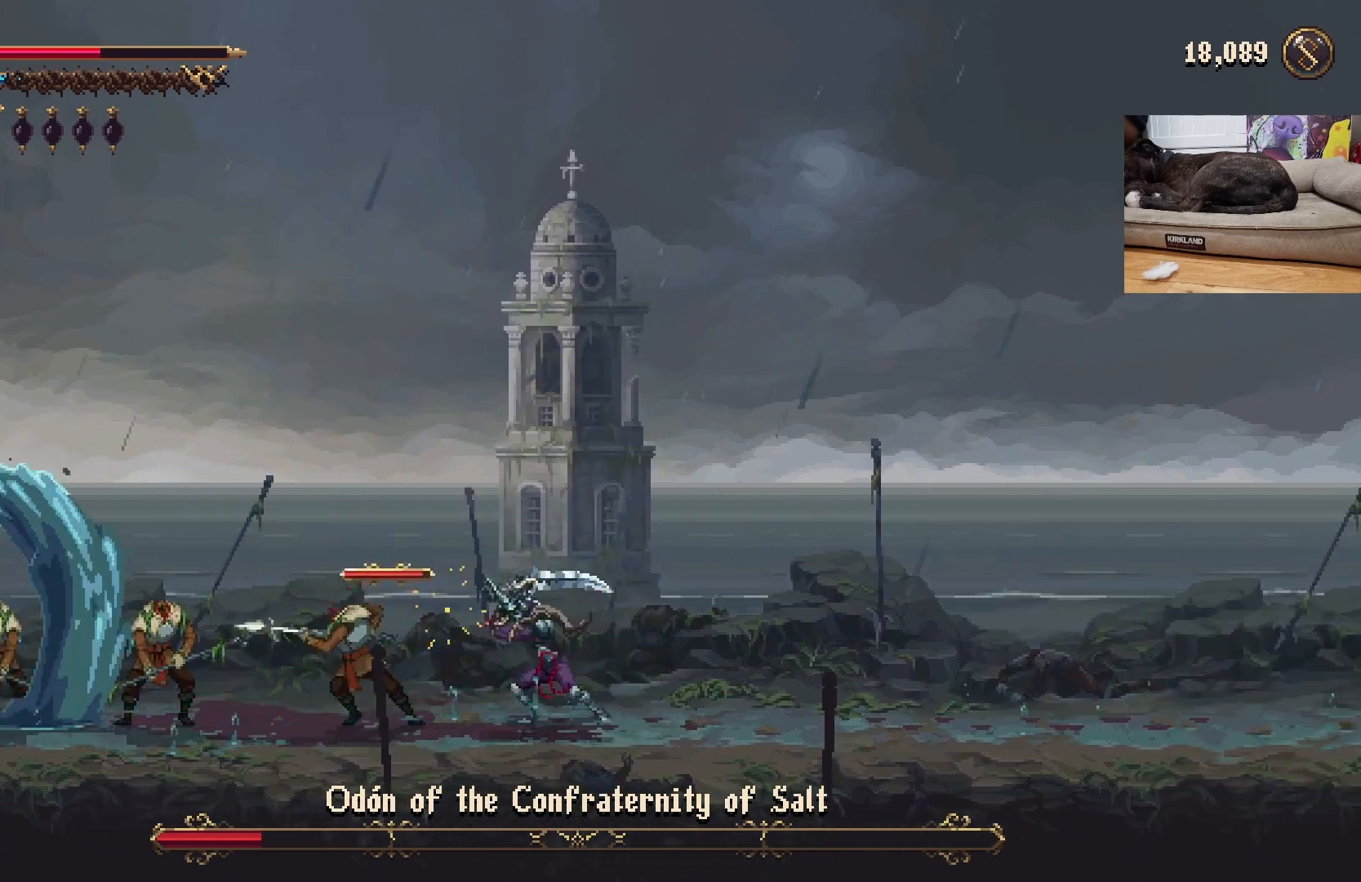
{"buttons": [], "left_stick": "left", "events": [[400, "left_stick", "left"]]}
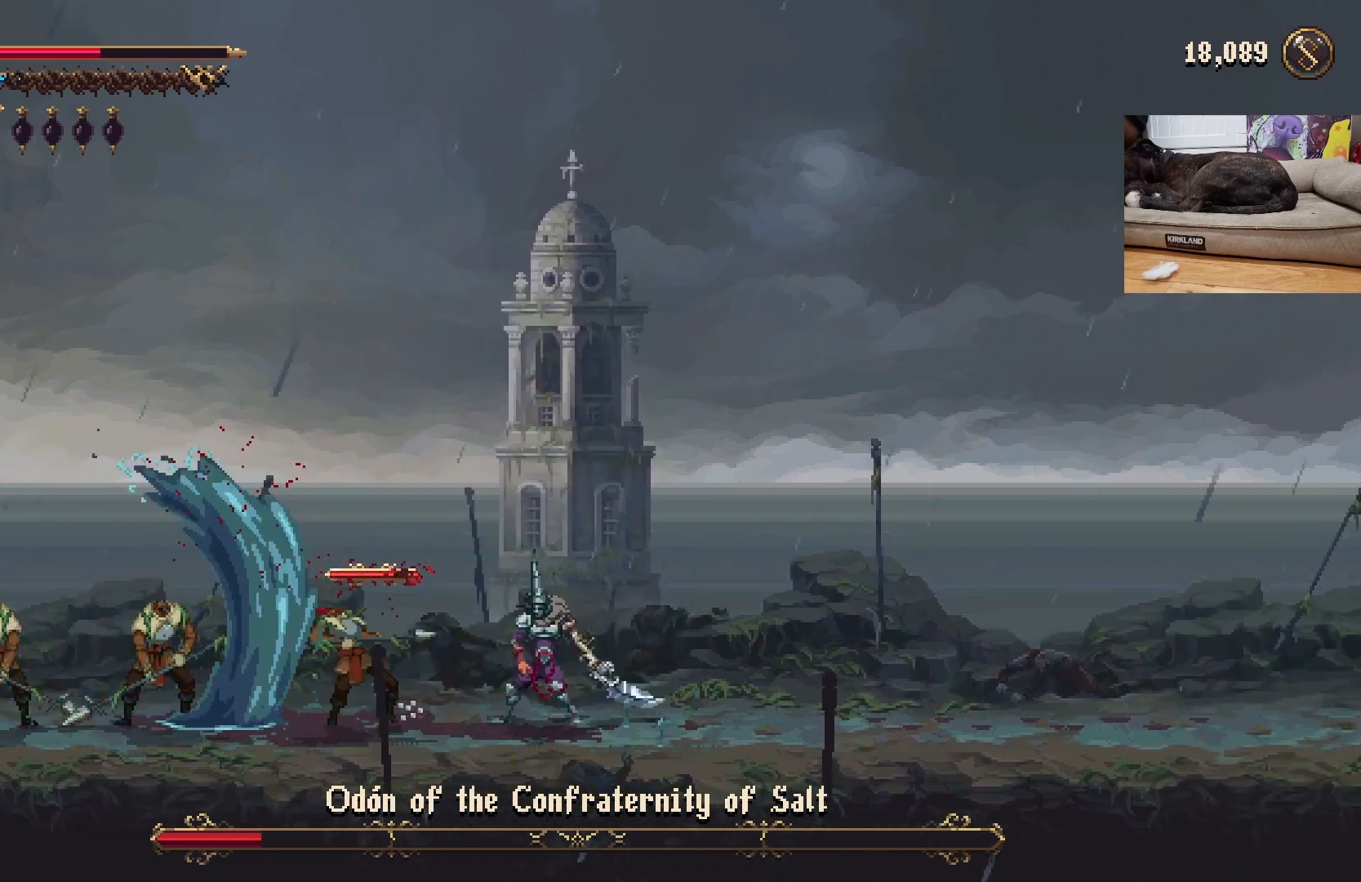
{"buttons": ["R2"], "left_stick": "right", "events": [[67, "X", "down"], [100, "left_stick", "center"], [167, "X", "up"], [300, "left_stick", "right"], [400, "R2", "down"]]}
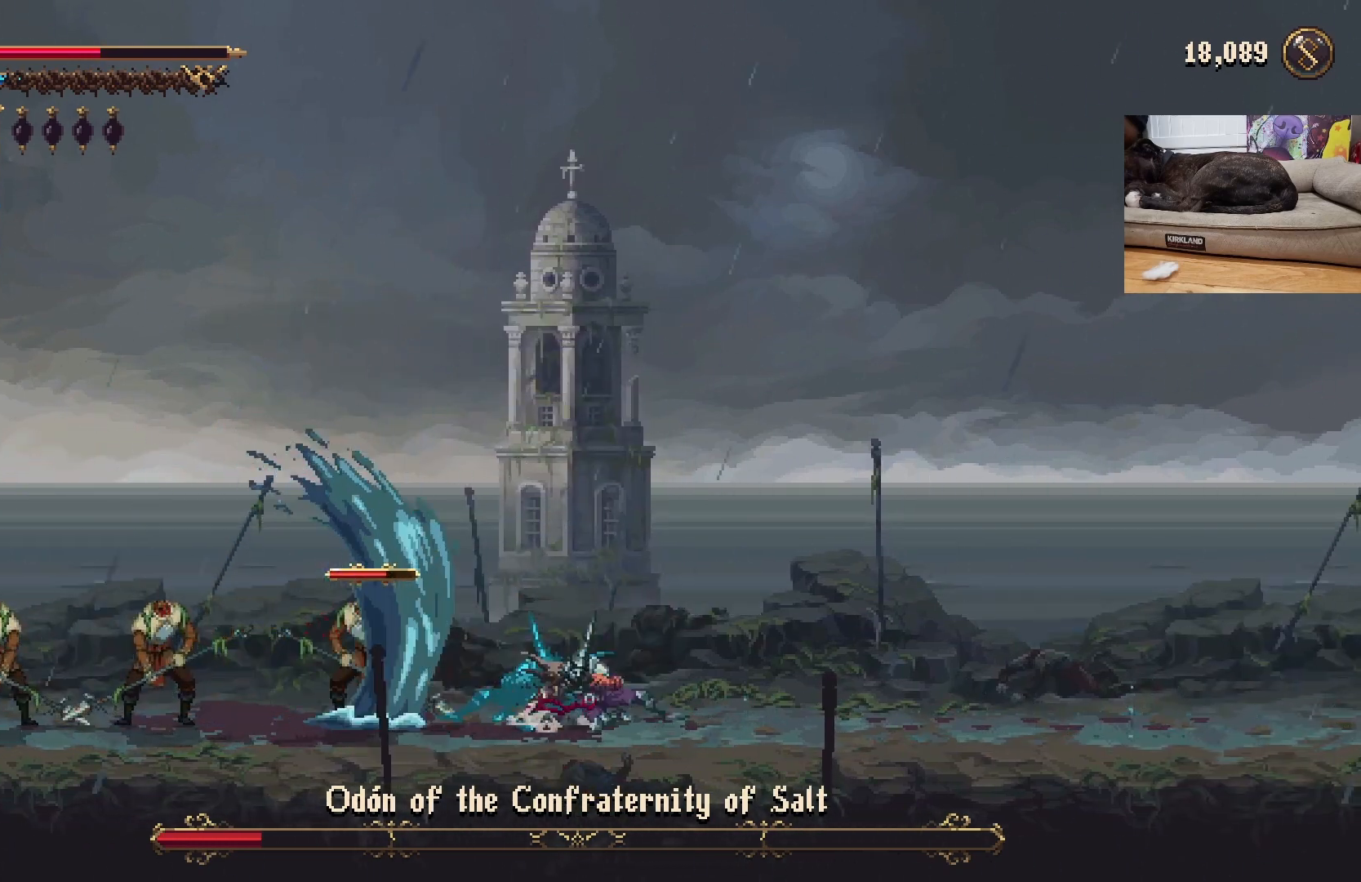
{"buttons": ["A"], "left_stick": "left", "events": [[100, "R2", "up"], [233, "left_stick", "center"], [367, "A", "down"], [367, "left_stick", "left"]]}
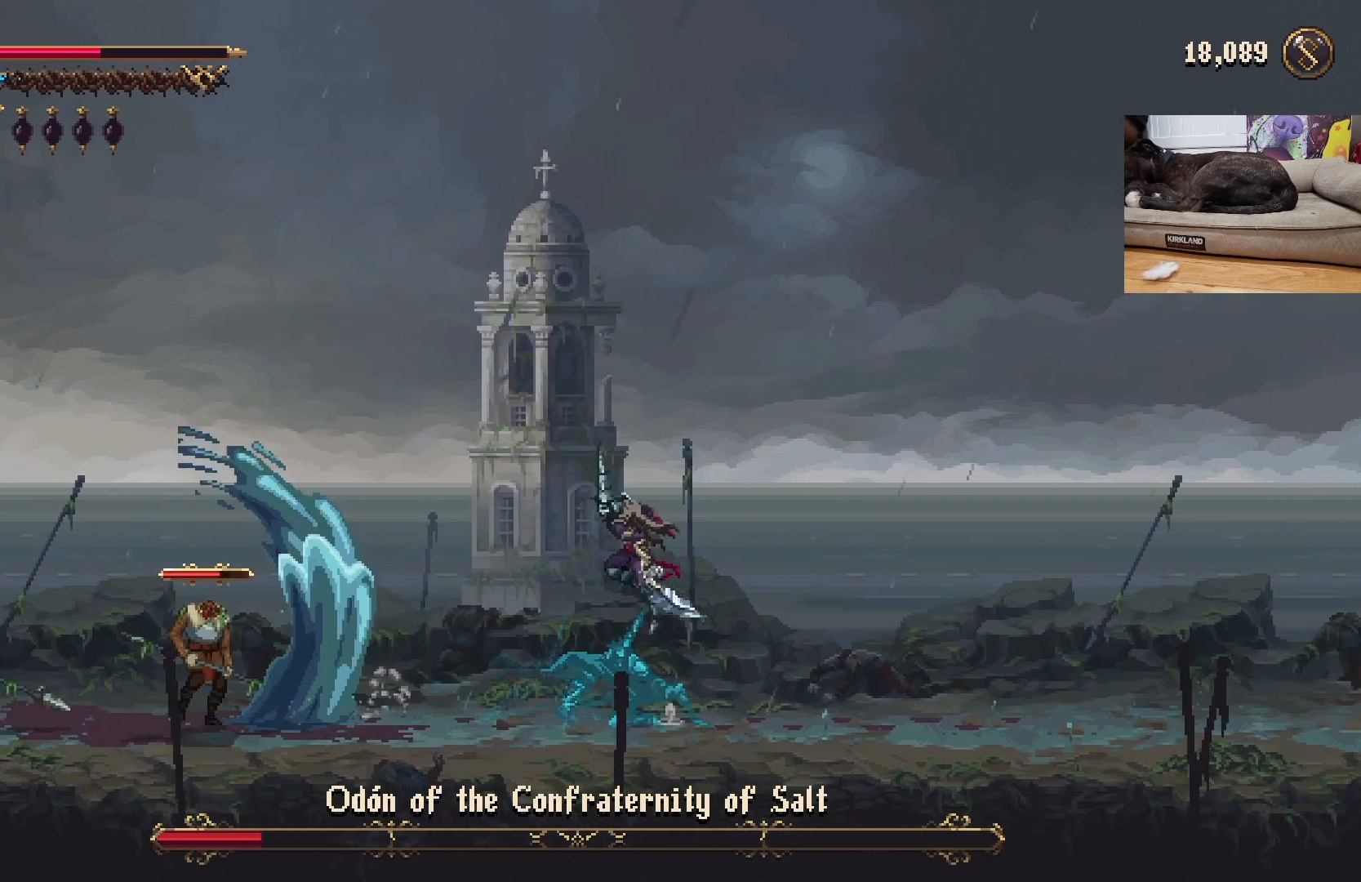
{"buttons": [], "left_stick": "center", "events": [[33, "A", "up"], [200, "A", "down"], [200, "left_stick", "center"], [300, "A", "up"]]}
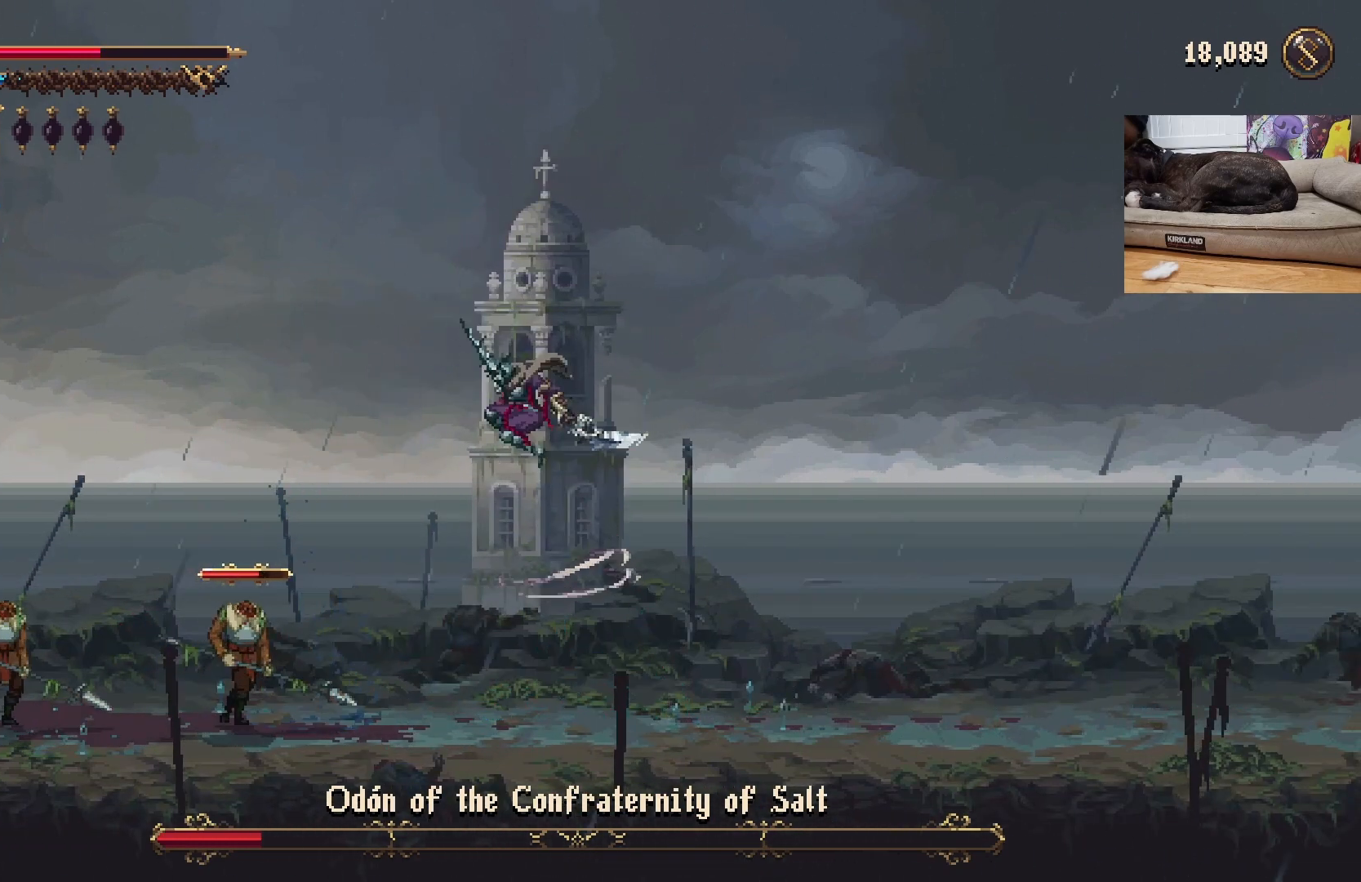
{"buttons": [], "left_stick": "left", "events": [[333, "left_stick", "left"]]}
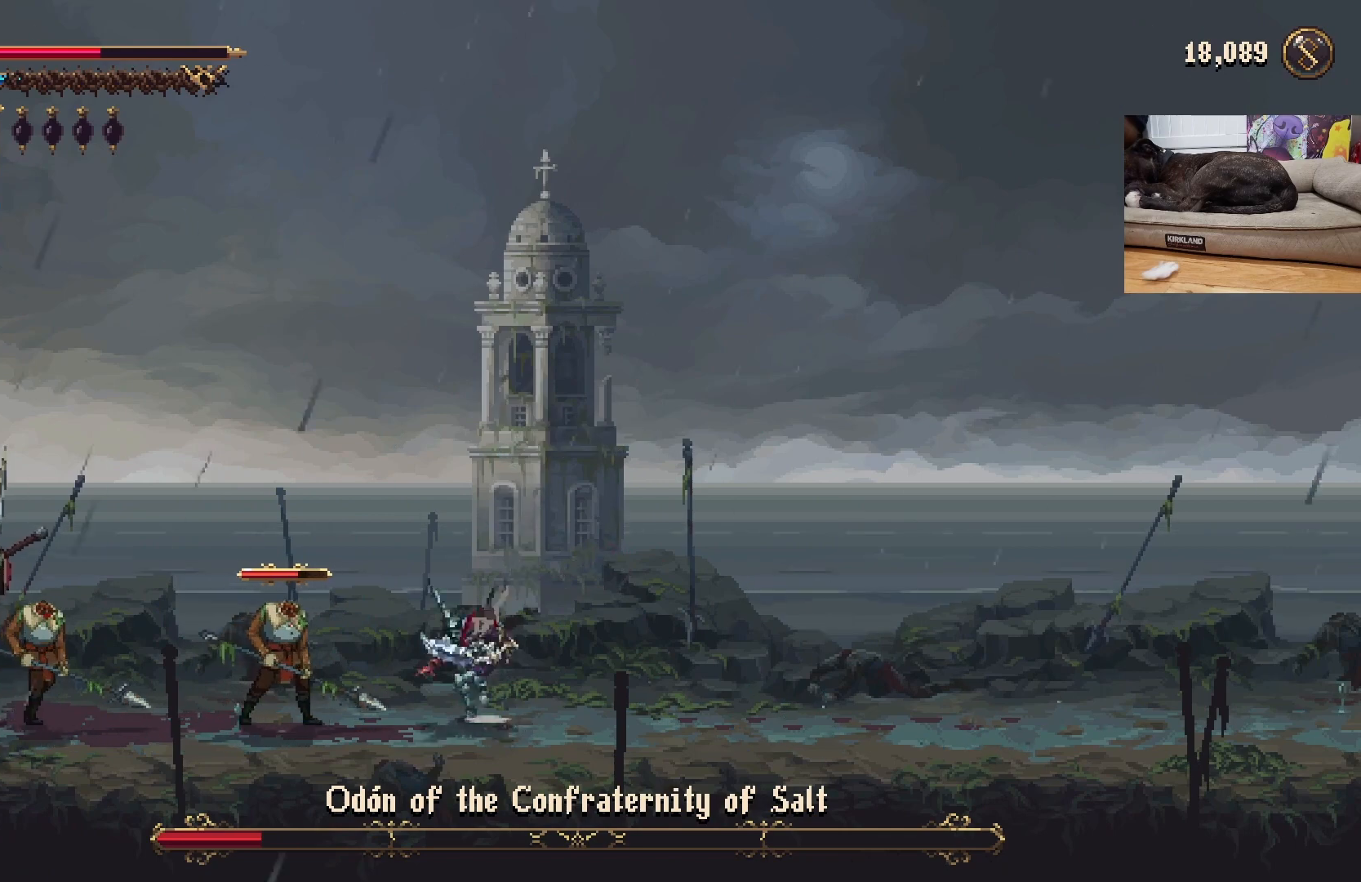
{"buttons": [], "left_stick": "left", "events": [[33, "left_stick", "center"], [167, "left_stick", "right"], [400, "left_stick", "left"]]}
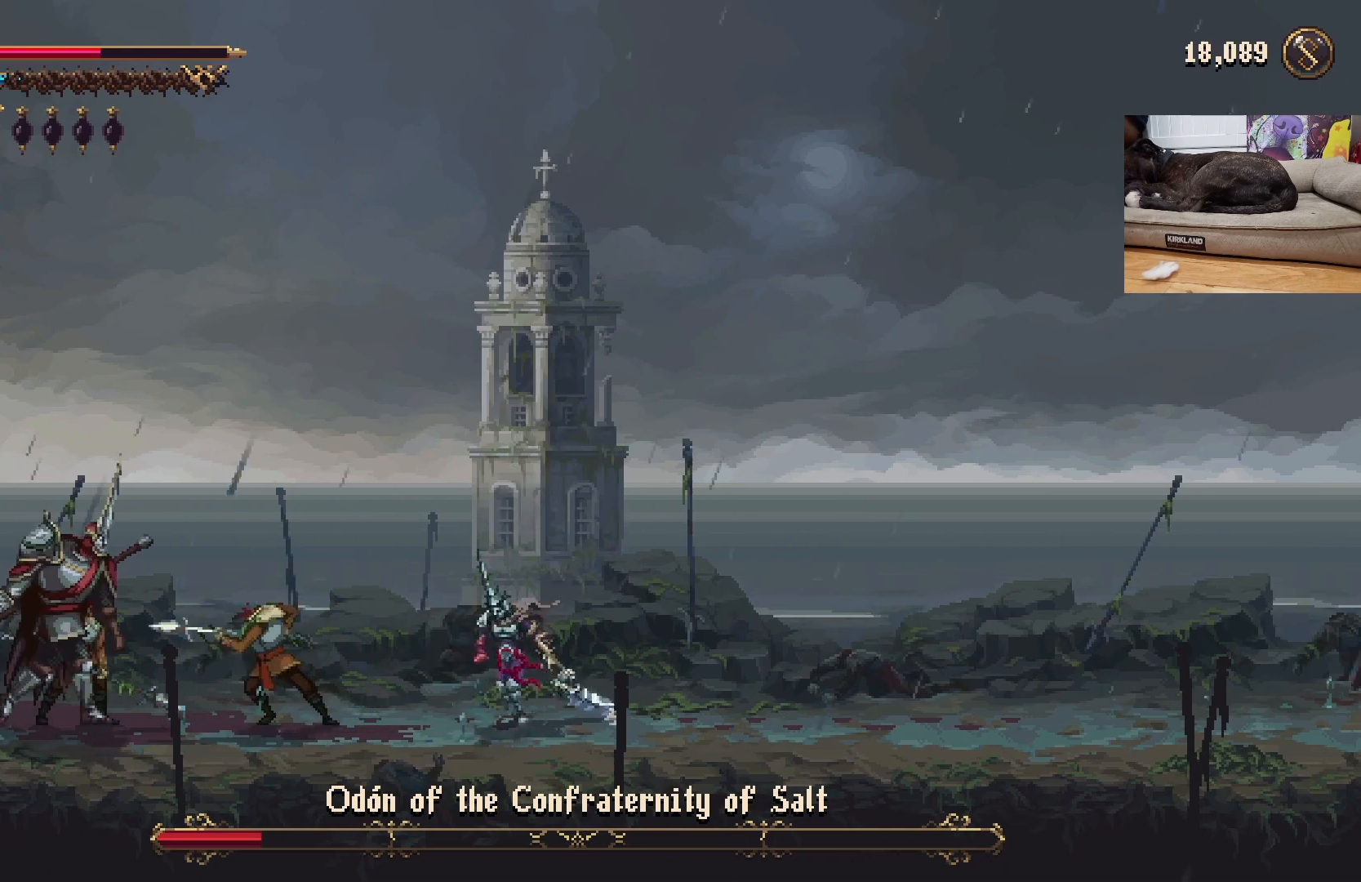
{"buttons": [], "left_stick": "center", "events": [[167, "left_stick", "center"], [267, "R1", "down"], [367, "R1", "up"], [433, "X", "down"], [500, "X", "up"]]}
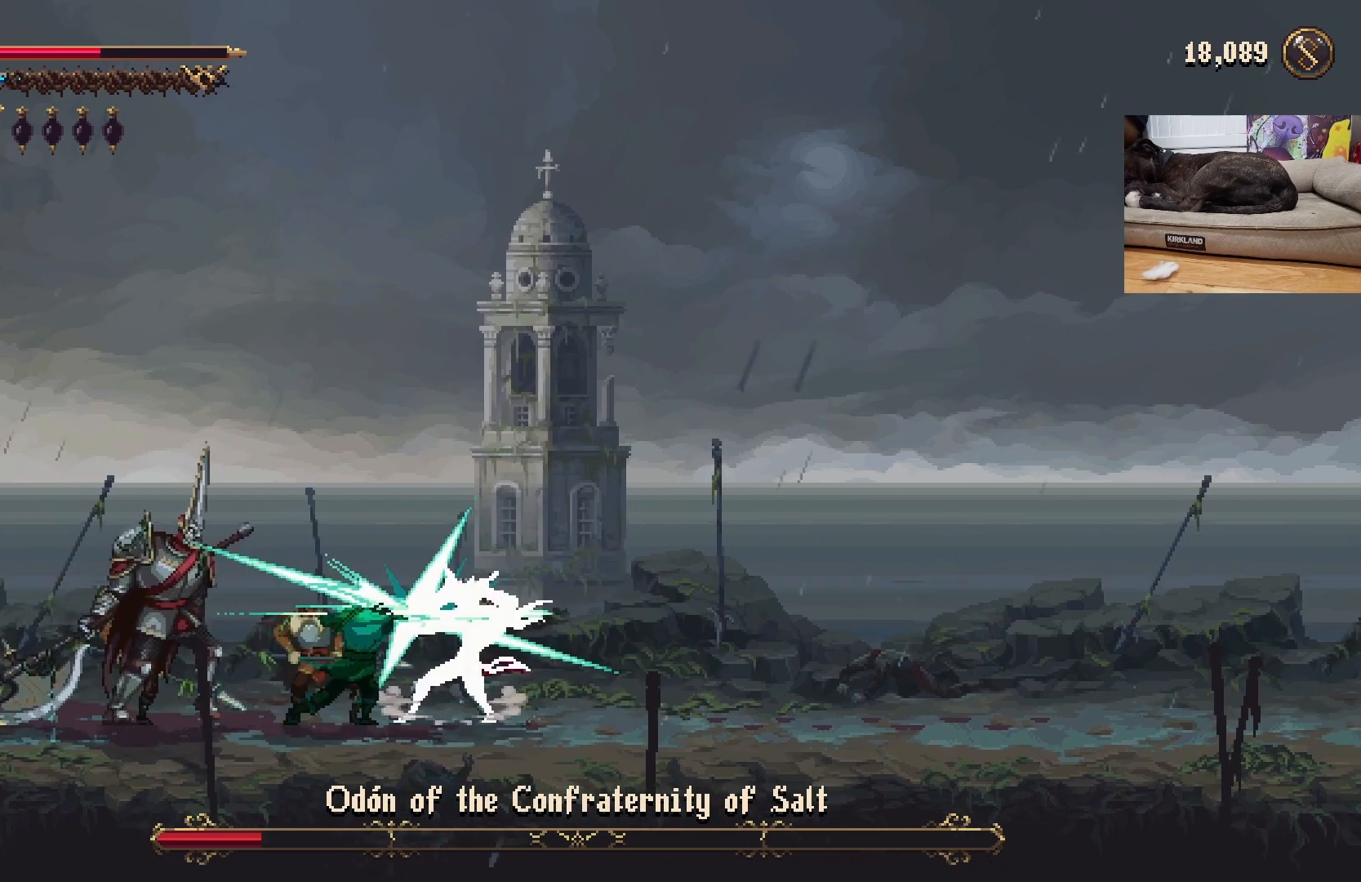
{"buttons": ["X"], "left_stick": "center", "events": [[67, "X", "down"], [133, "X", "up"], [200, "X", "down"], [267, "X", "up"], [333, "X", "down"], [400, "X", "up"], [467, "X", "down"]]}
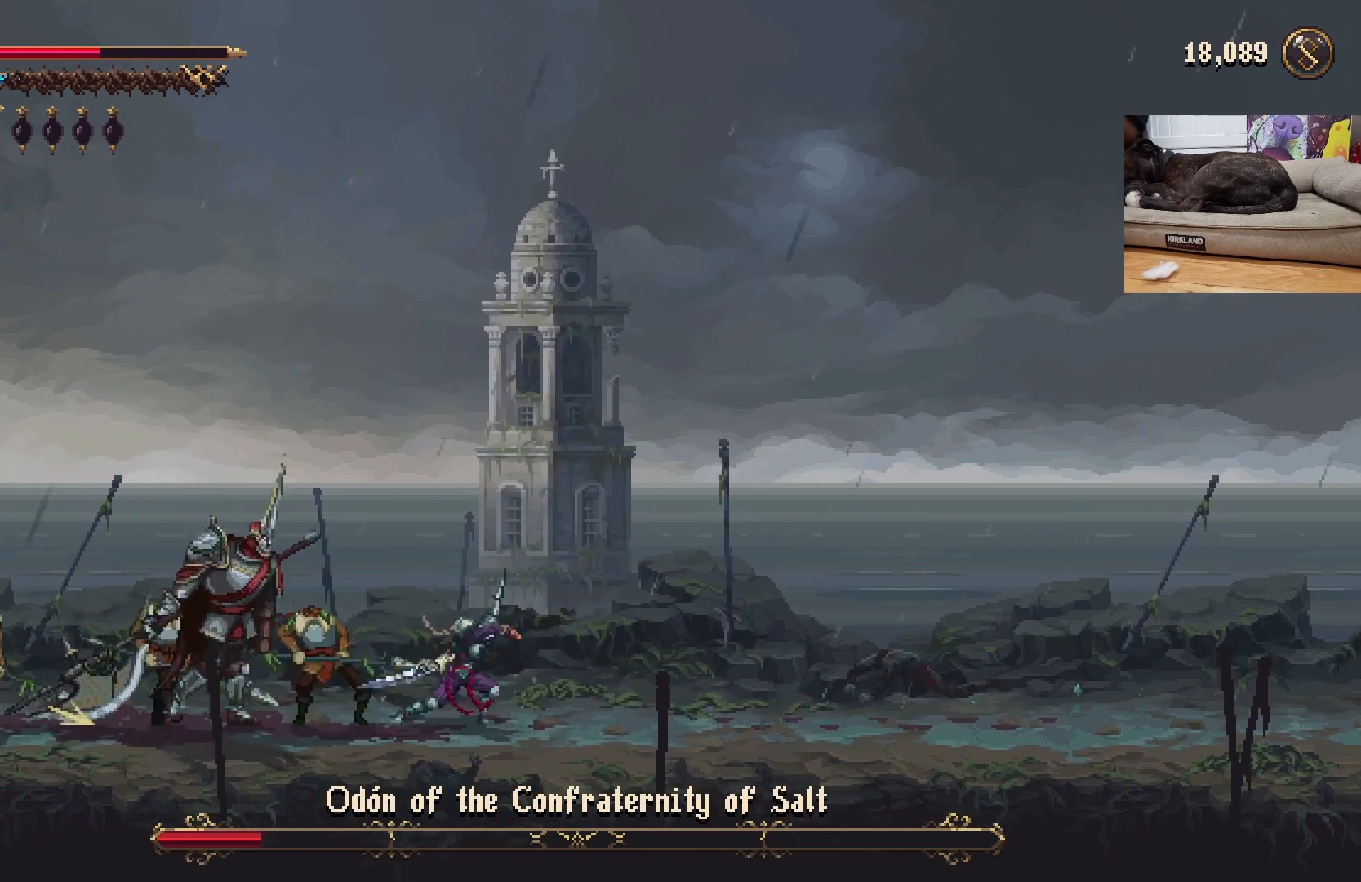
{"buttons": [], "left_stick": "right", "events": [[33, "X", "up"], [67, "X", "down"], [167, "X", "up"], [400, "left_stick", "right"], [433, "R2", "down"], [500, "R2", "up"]]}
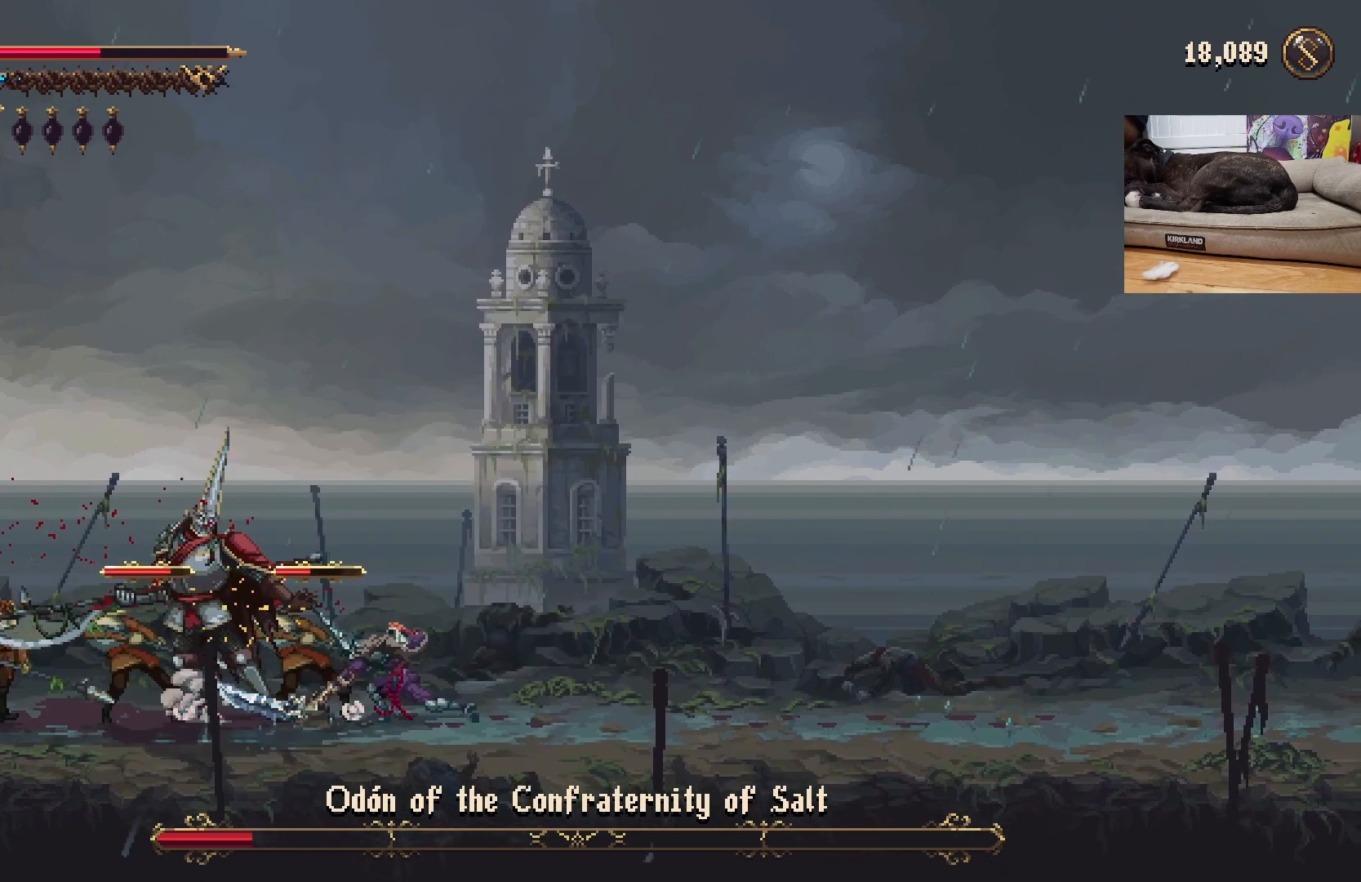
{"buttons": [], "left_stick": "right", "events": [[67, "R2", "down"], [133, "R2", "up"], [167, "R2", "down"], [233, "R2", "up"], [300, "R2", "down"], [400, "R2", "up"]]}
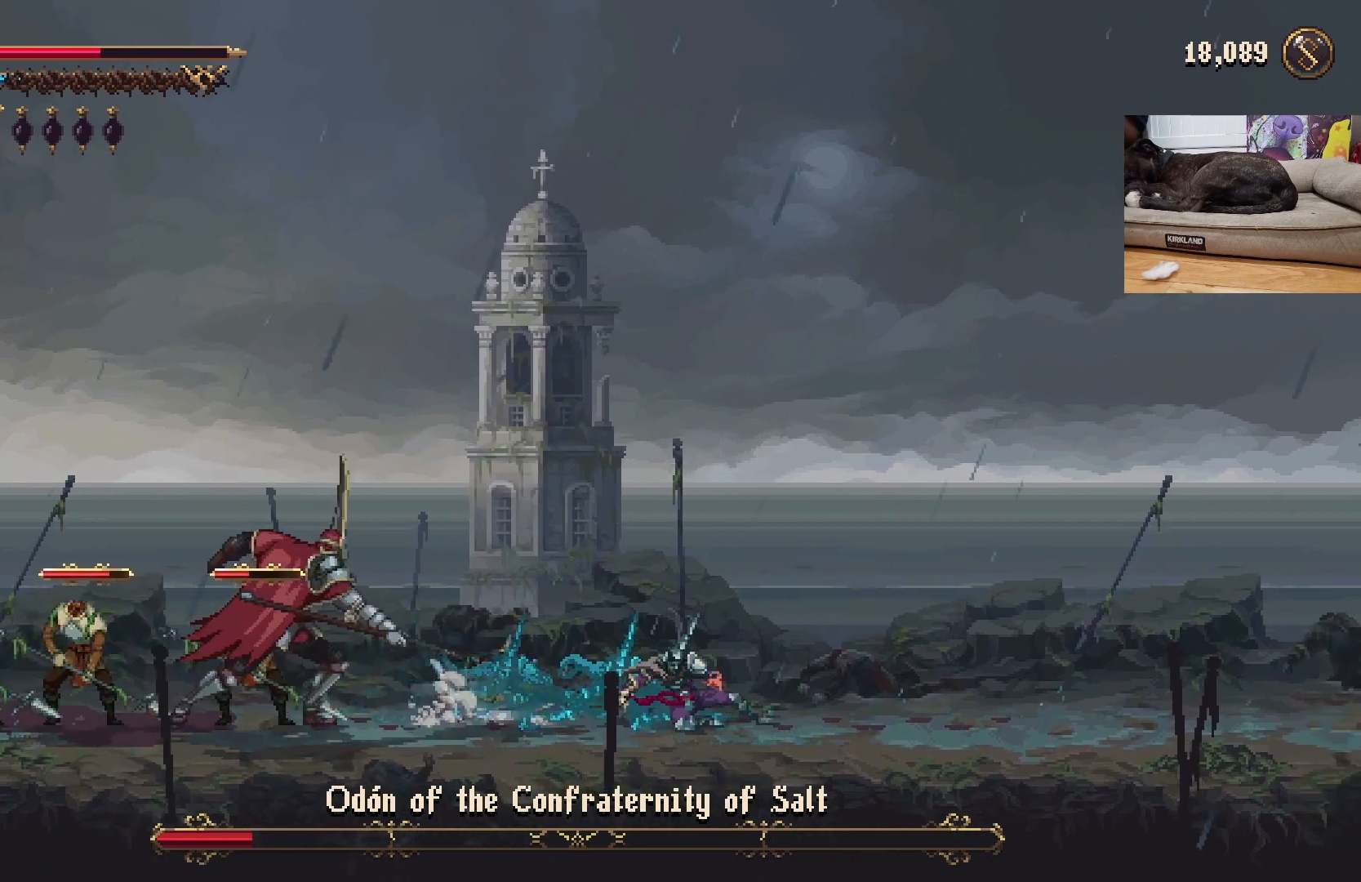
{"buttons": [], "left_stick": "left", "events": [[167, "left_stick", "left"]]}
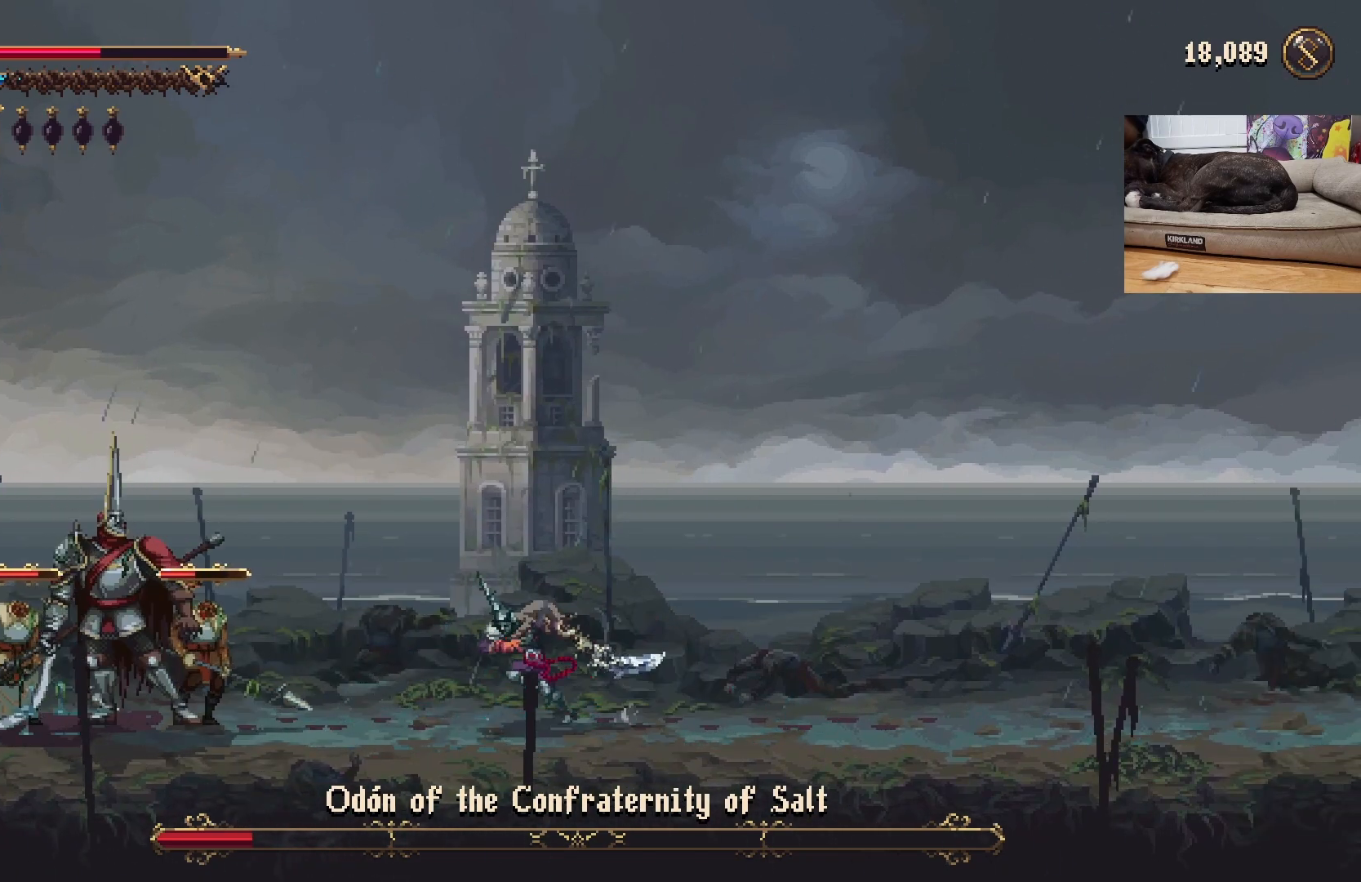
{"buttons": [], "left_stick": "center", "events": [[300, "X", "down"], [400, "X", "up"], [400, "left_stick", "center"]]}
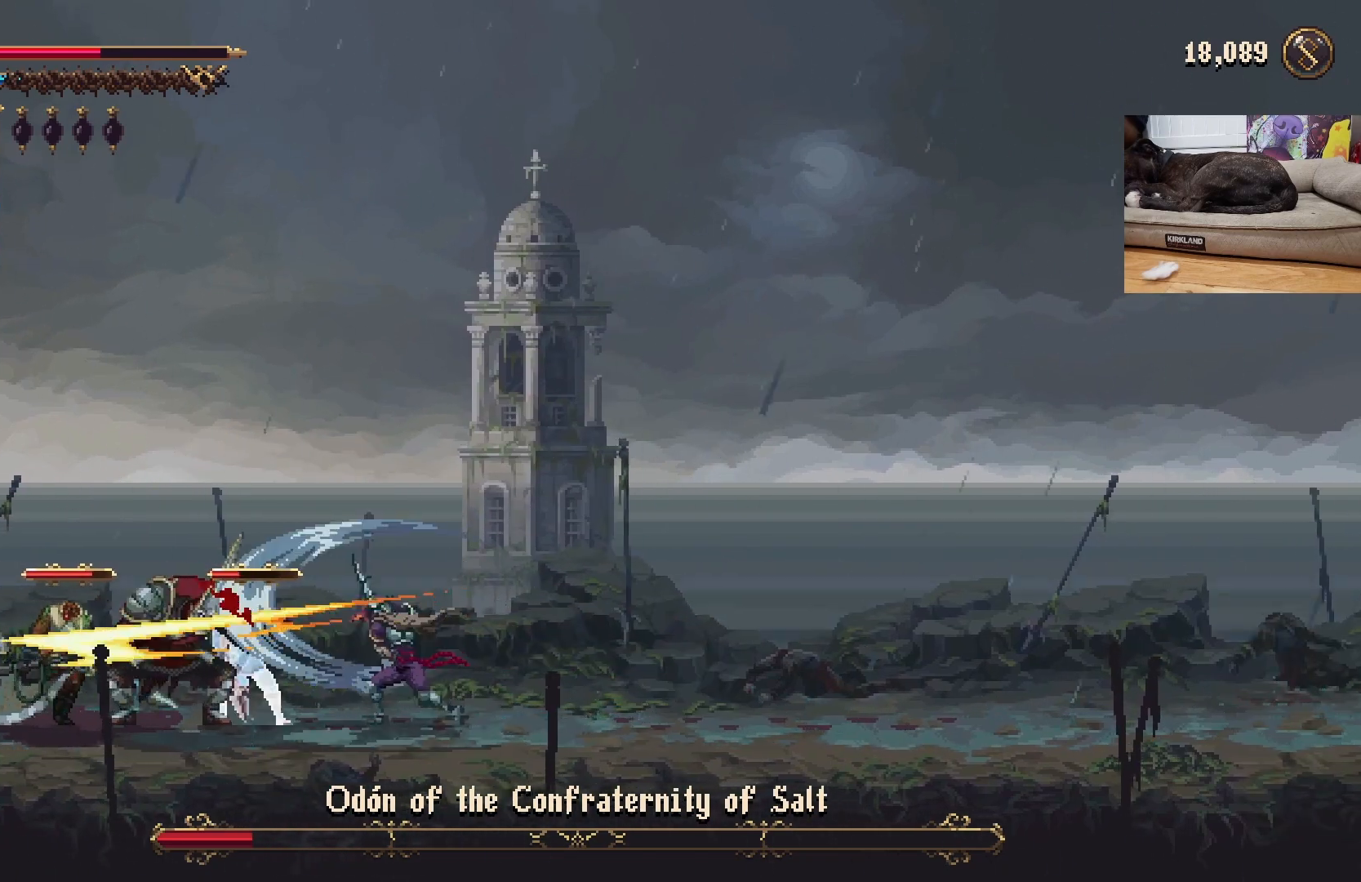
{"buttons": ["X"], "left_stick": "center", "events": [[100, "X", "down"], [167, "X", "up"], [233, "X", "down"], [300, "X", "up"], [367, "X", "down"], [433, "X", "up"], [500, "X", "down"]]}
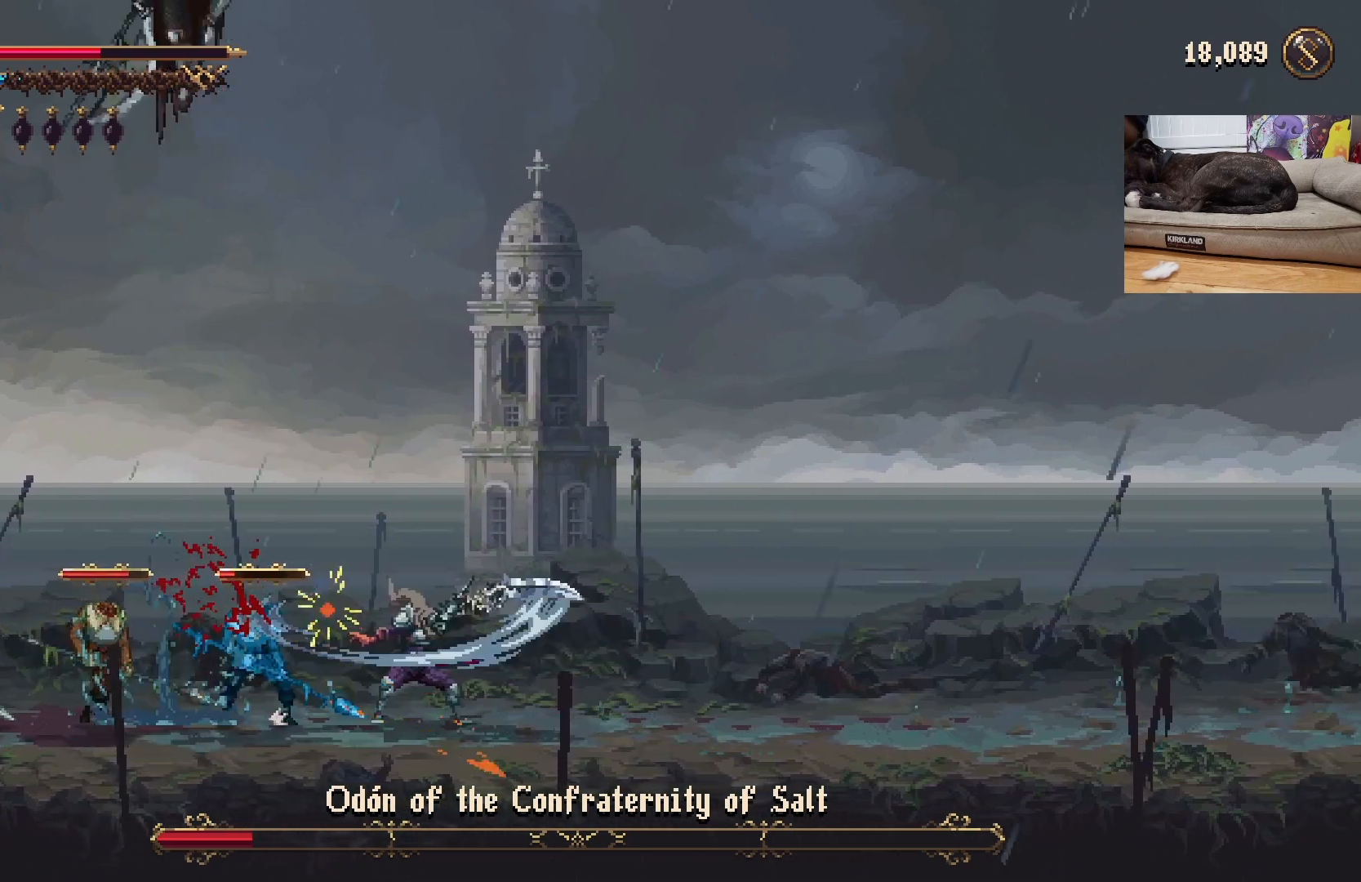
{"buttons": [], "left_stick": "center", "events": [[67, "X", "up"]]}
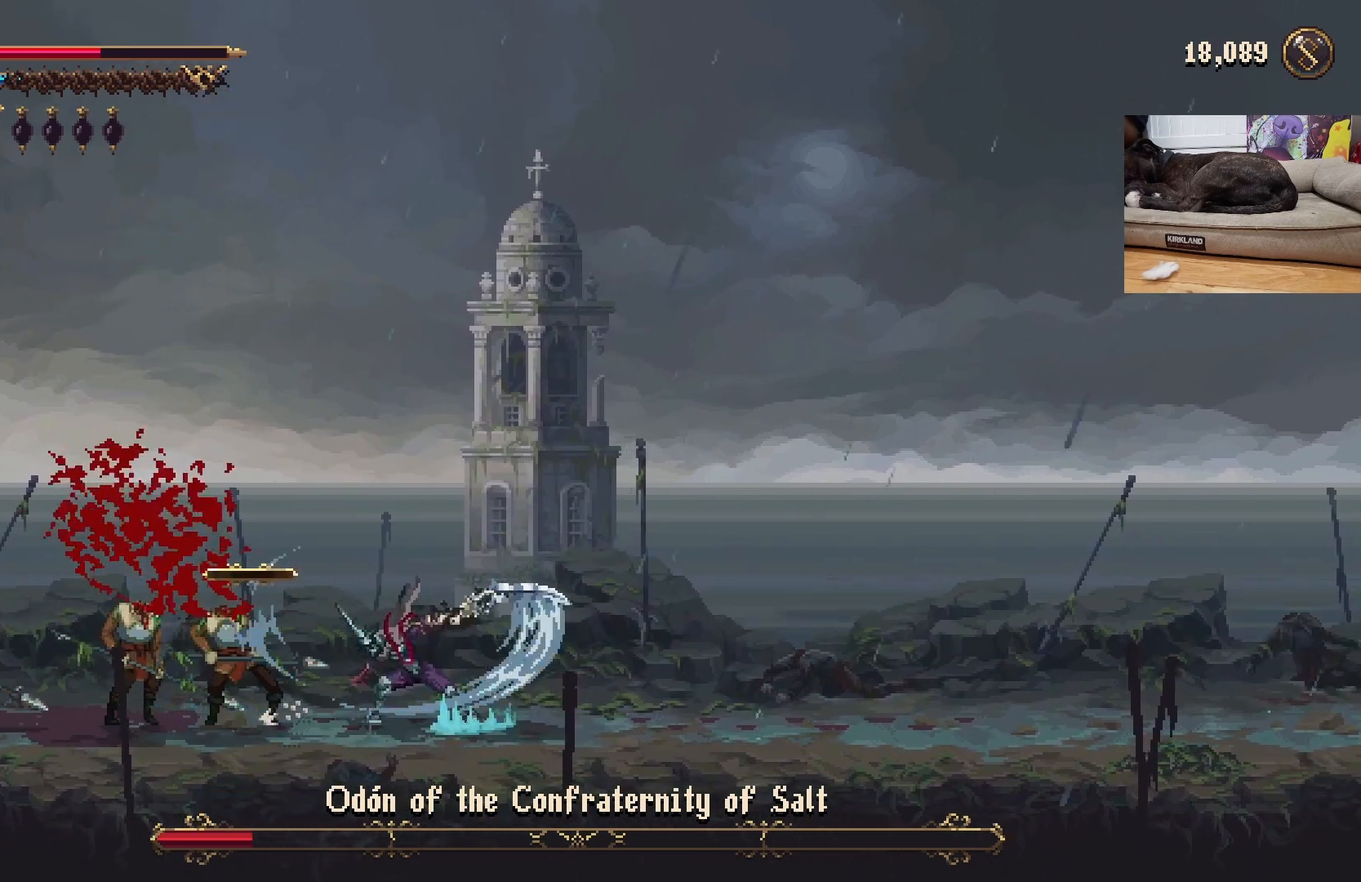
{"buttons": [], "left_stick": "right", "events": [[467, "left_stick", "right"]]}
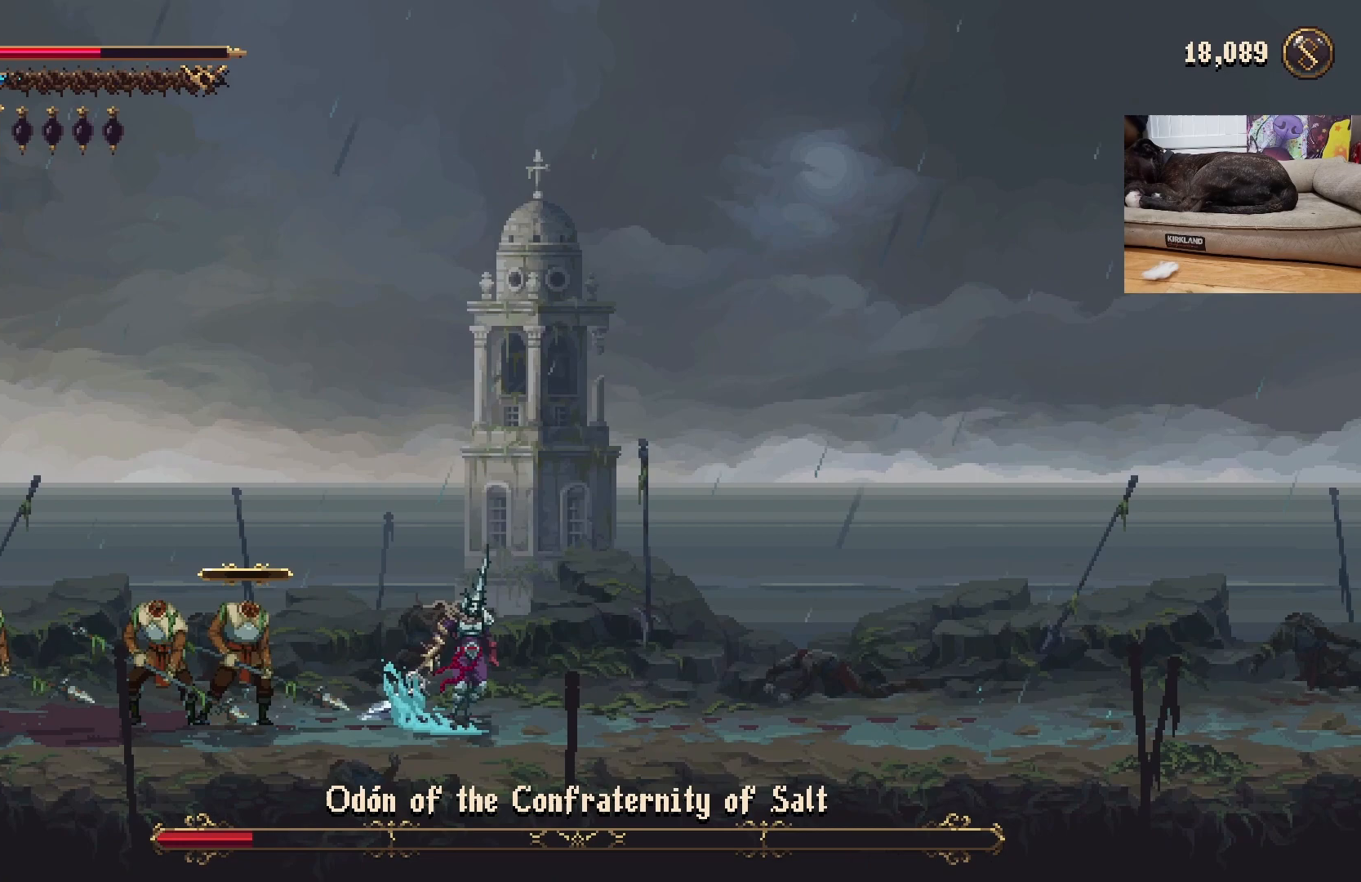
{"buttons": [], "left_stick": "right", "events": [[33, "R2", "down"], [167, "R2", "up"]]}
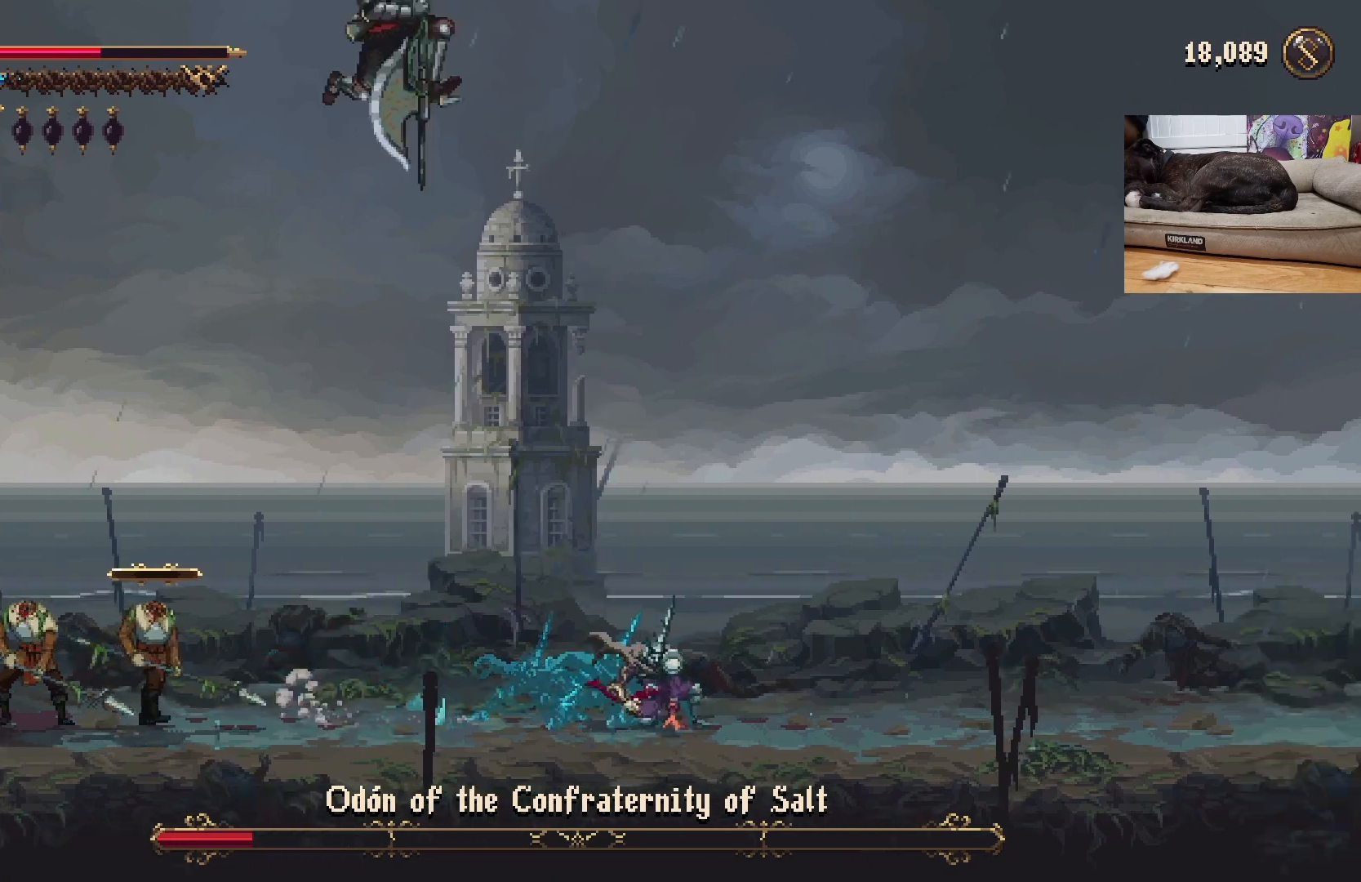
{"buttons": [], "left_stick": "right", "events": [[233, "A", "down"], [367, "A", "up"]]}
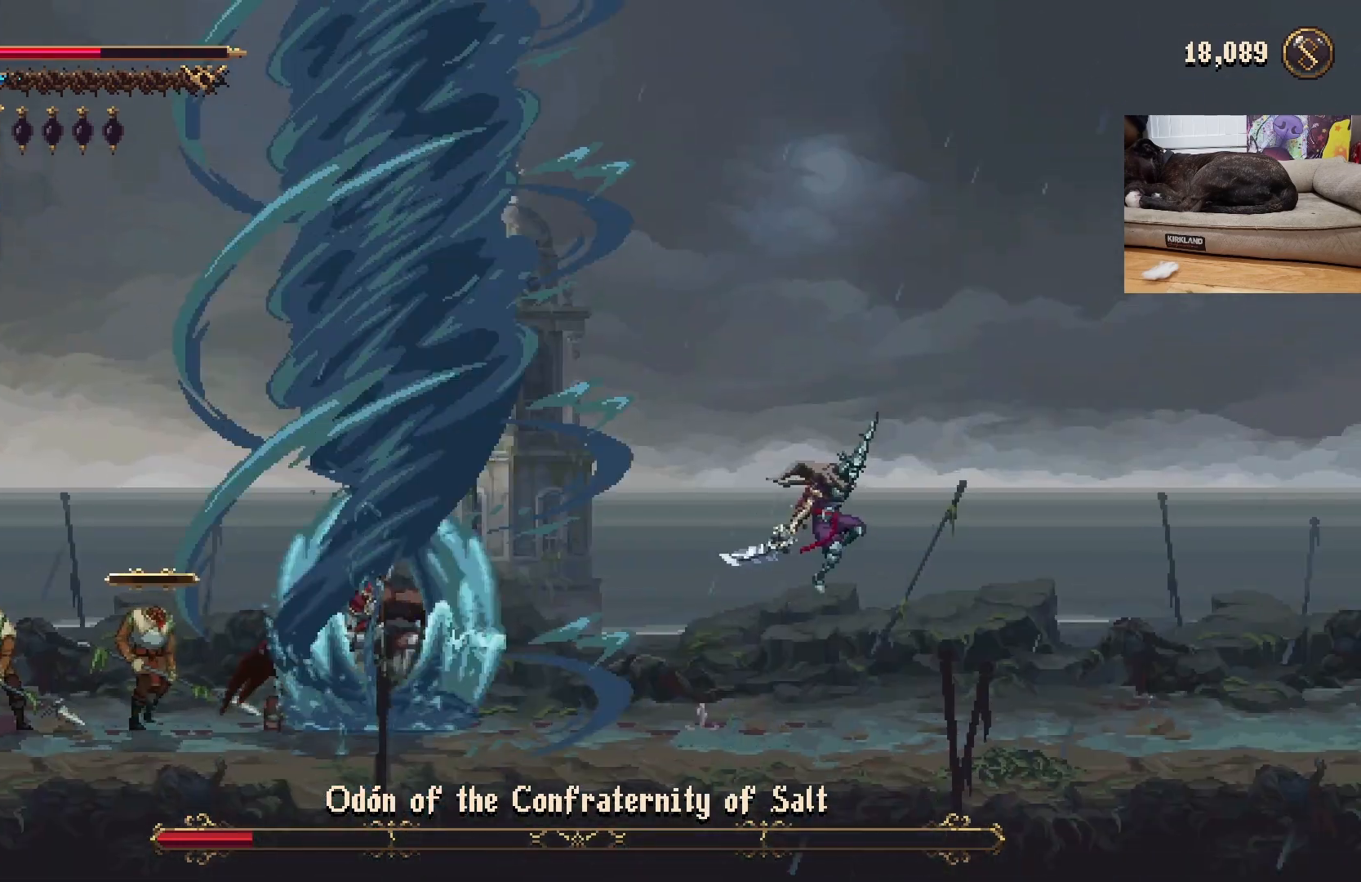
{"buttons": [], "left_stick": "center", "events": [[33, "A", "down"], [33, "left_stick", "left"], [267, "A", "up"], [467, "left_stick", "center"]]}
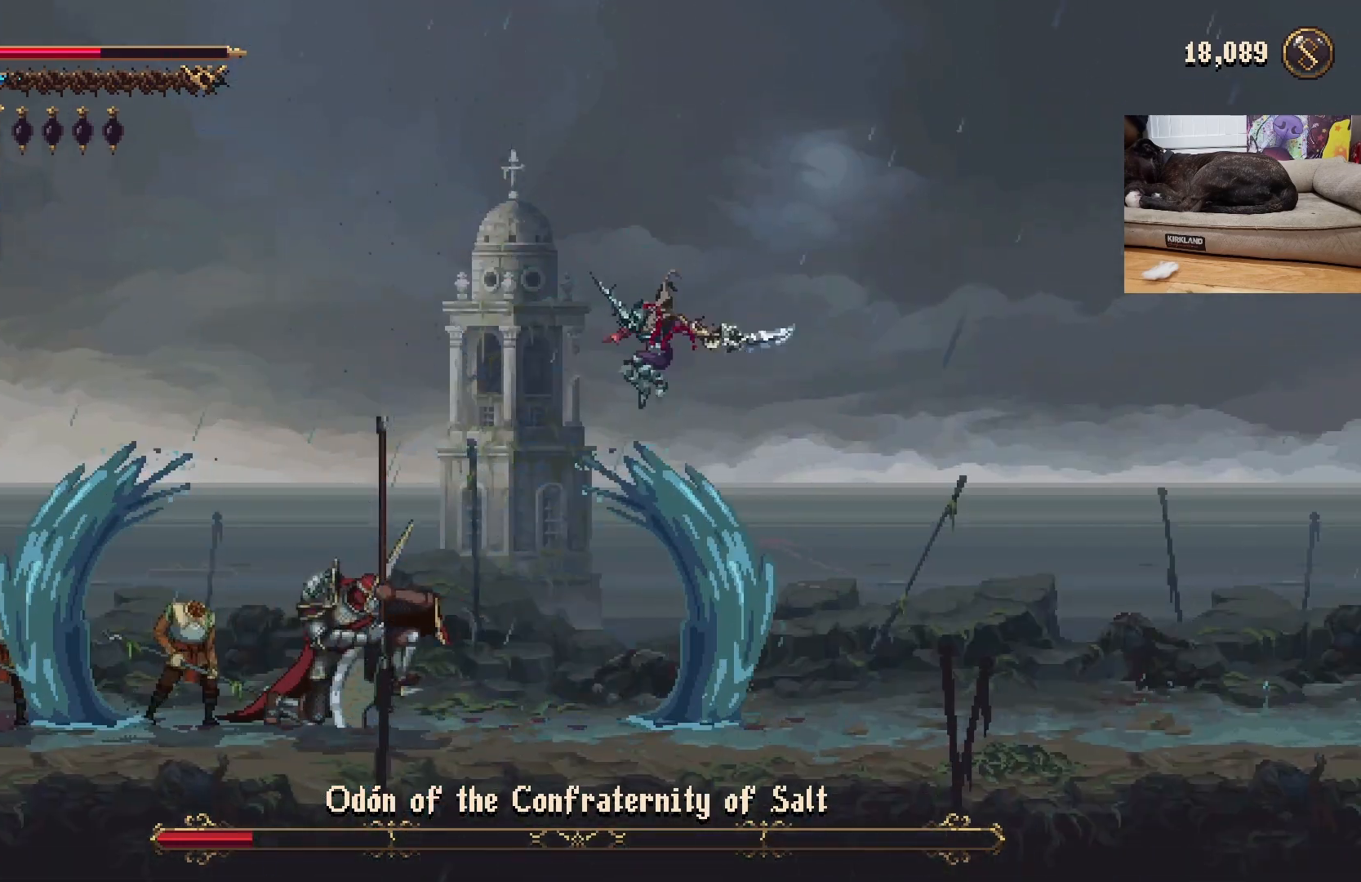
{"buttons": [], "left_stick": "center", "events": [[167, "left_stick", "left"], [367, "left_stick", "center"]]}
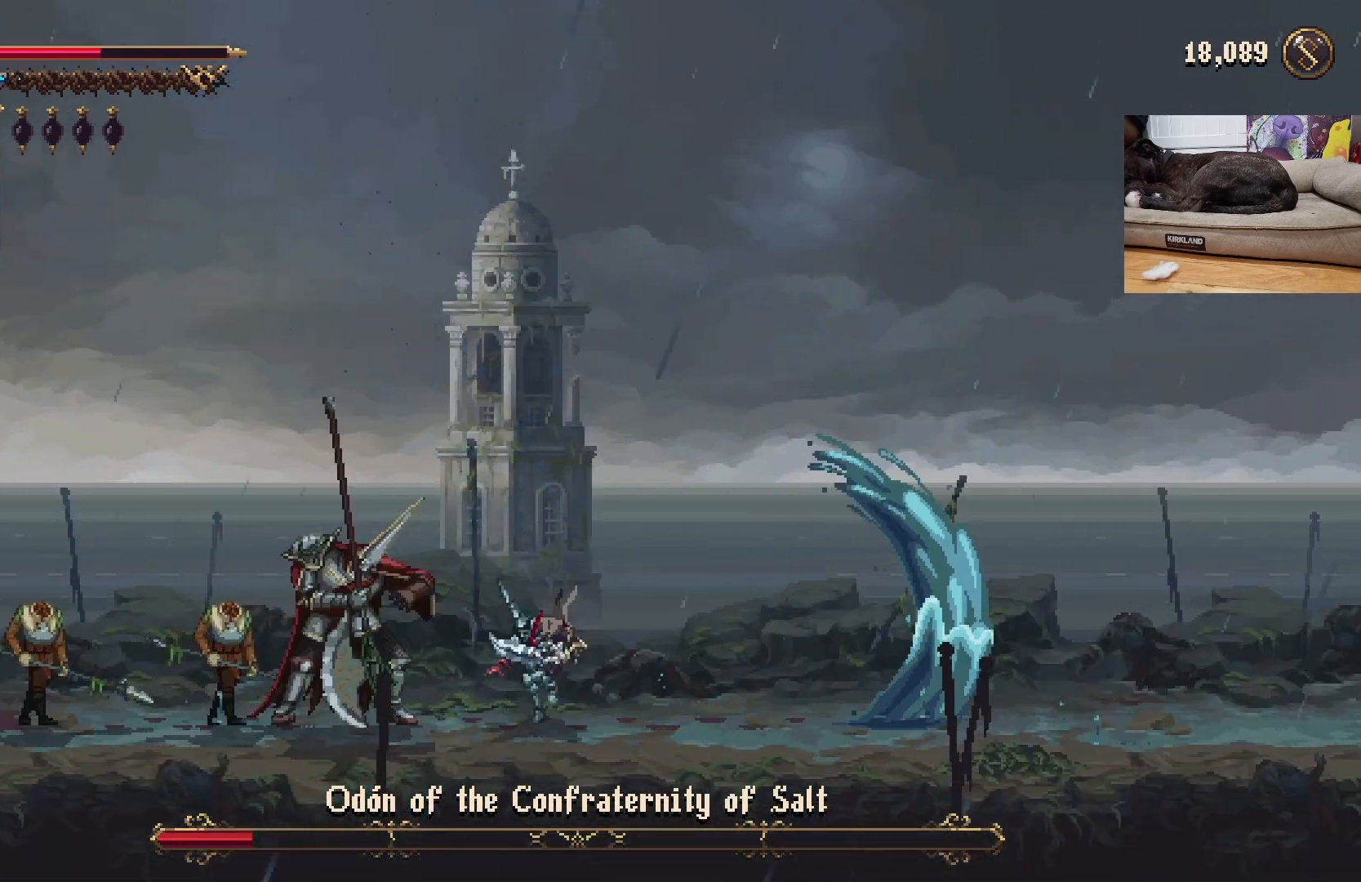
{"buttons": [], "left_stick": "center", "events": [[67, "X", "down"], [167, "X", "up"], [333, "X", "down"], [467, "X", "up"]]}
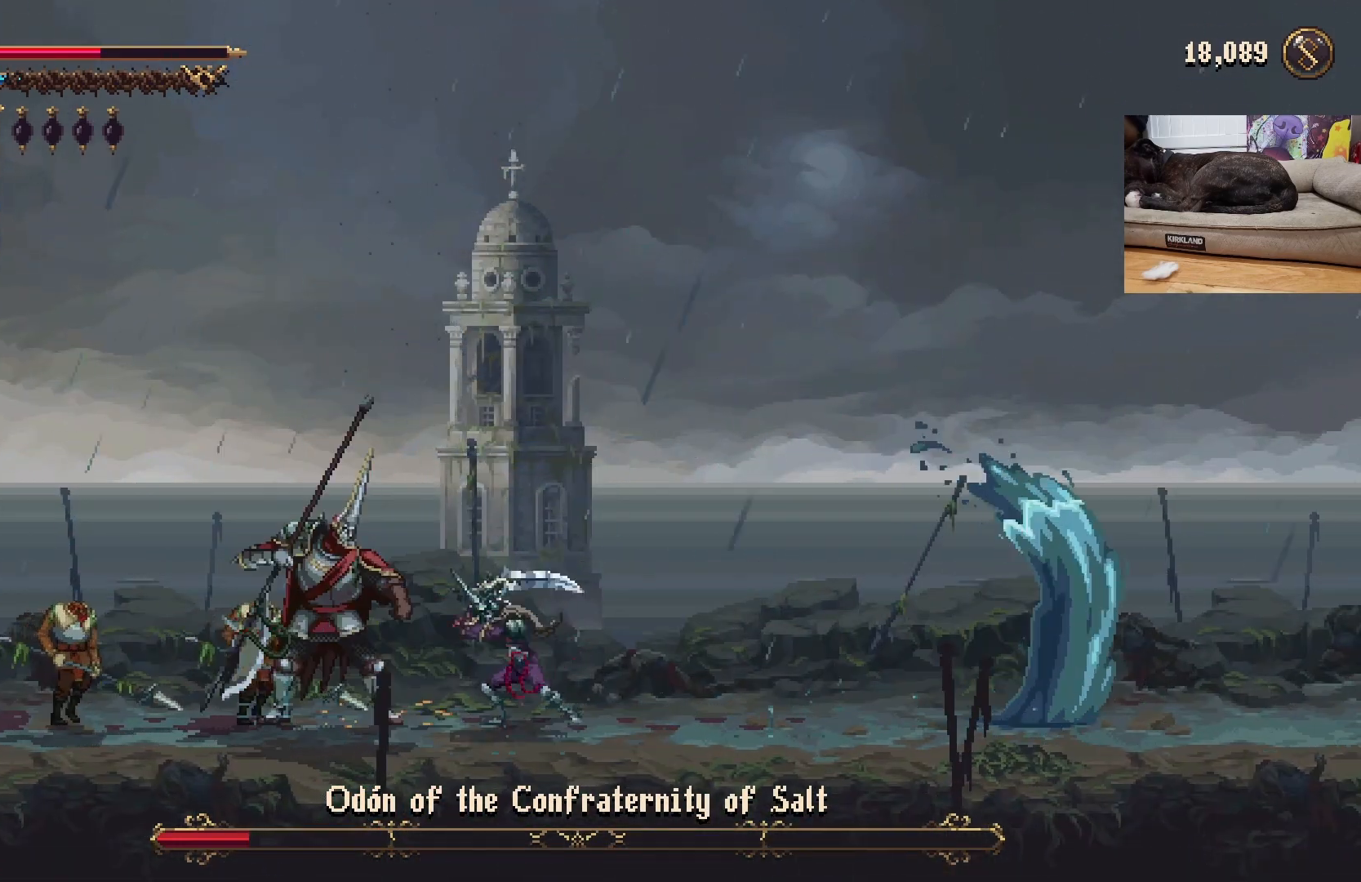
{"buttons": [], "left_stick": "center", "events": []}
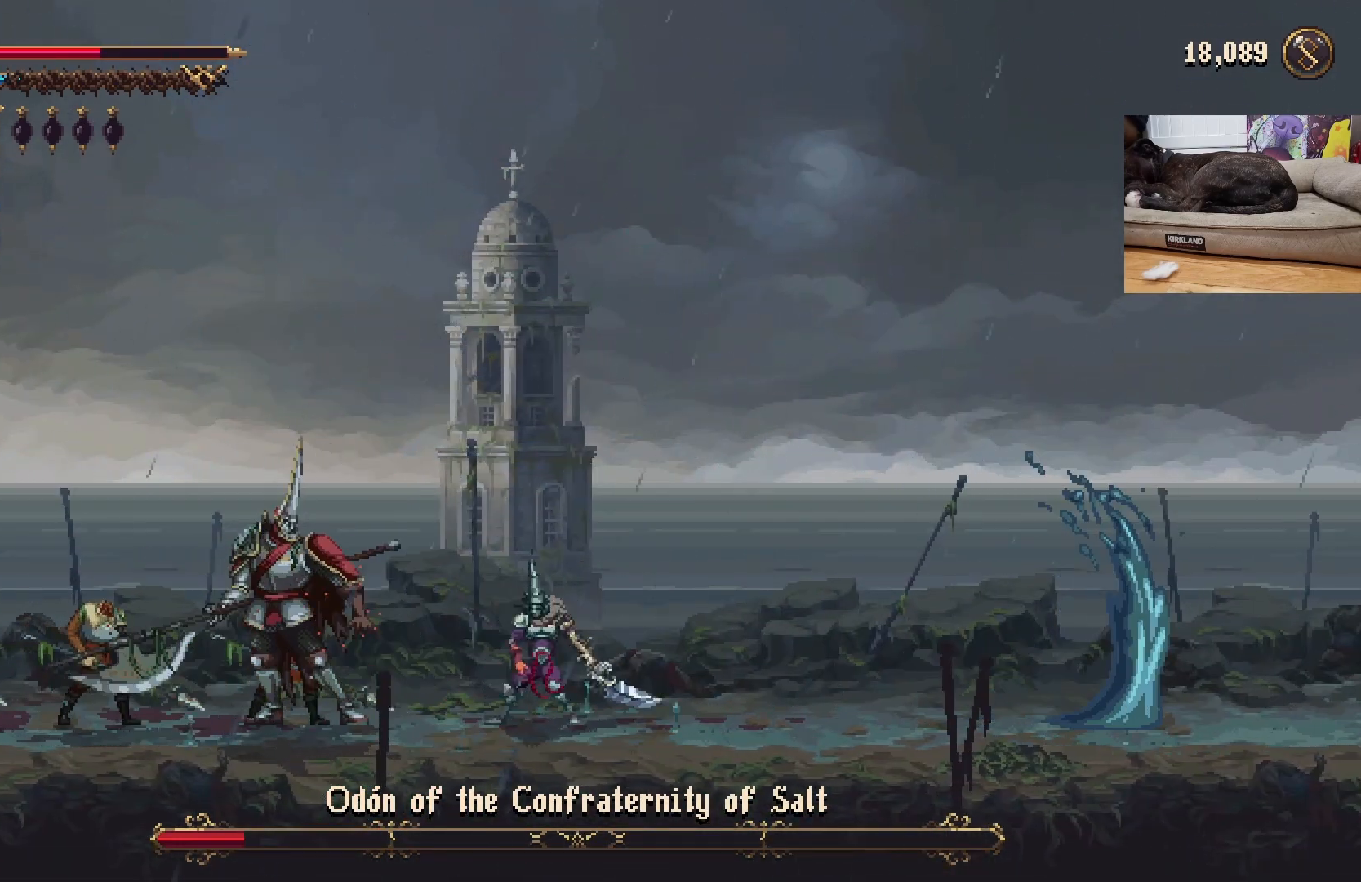
{"buttons": [], "left_stick": "left", "events": [[433, "left_stick", "left"], [467, "R1", "down"], [500, "R1", "up"]]}
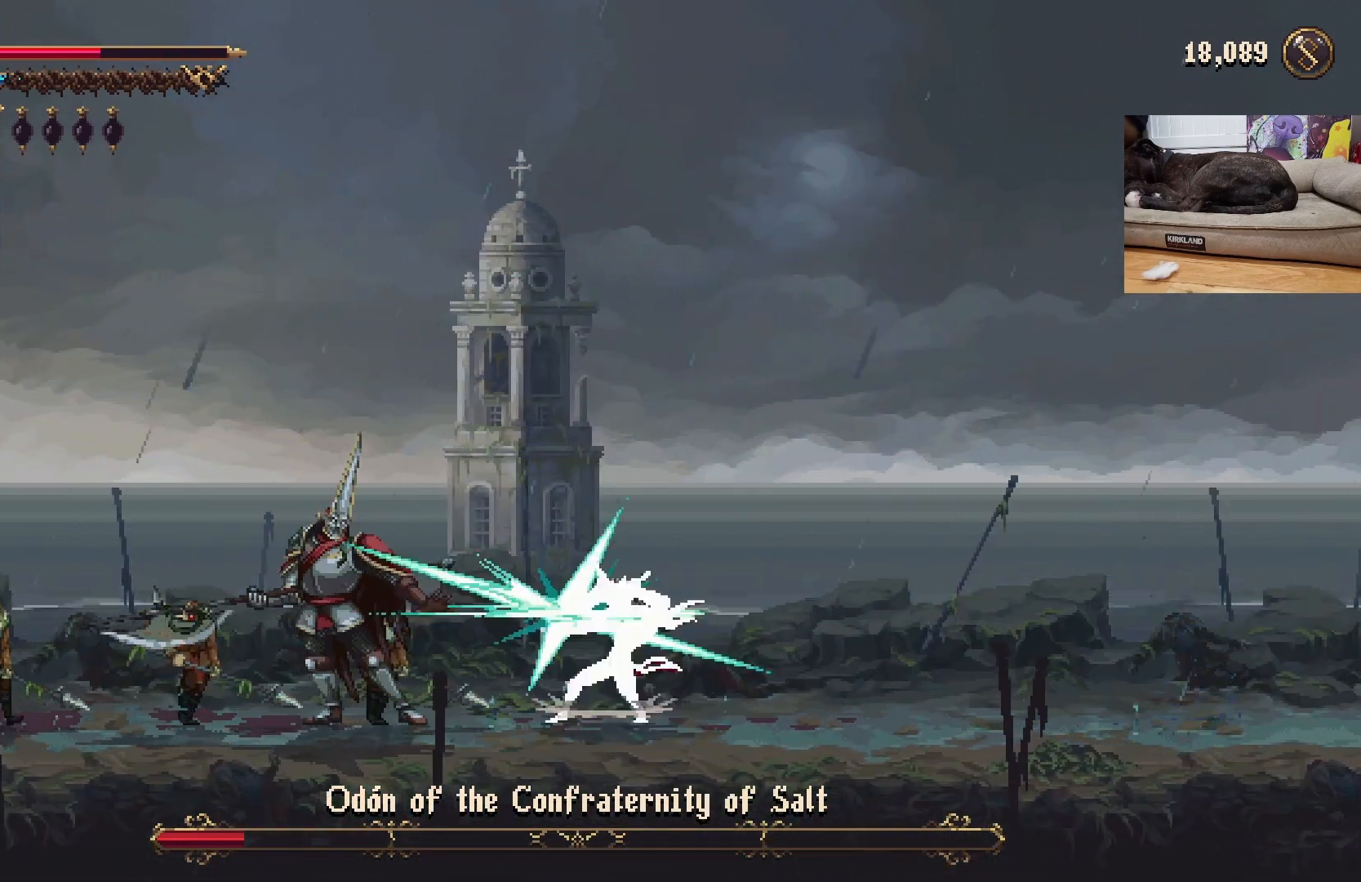
{"buttons": ["X"], "left_stick": "center", "events": [[100, "X", "down"], [100, "left_stick", "center"], [200, "X", "up"], [233, "X", "down"], [300, "X", "up"], [367, "X", "down"], [433, "X", "up"], [500, "X", "down"]]}
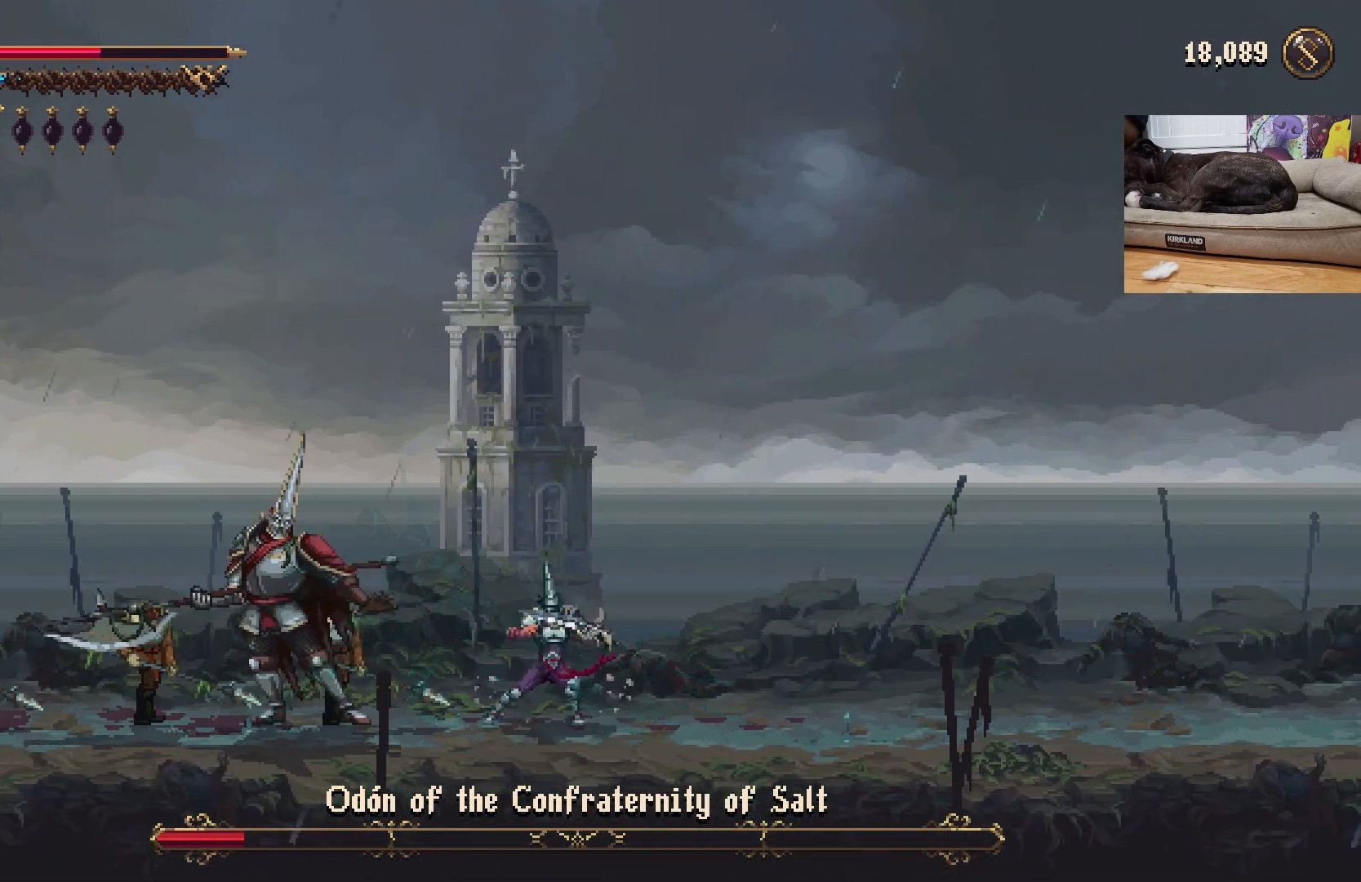
{"buttons": [], "left_stick": "center", "events": [[33, "X", "up"], [133, "X", "down"], [200, "X", "up"], [267, "X", "down"], [333, "X", "up"]]}
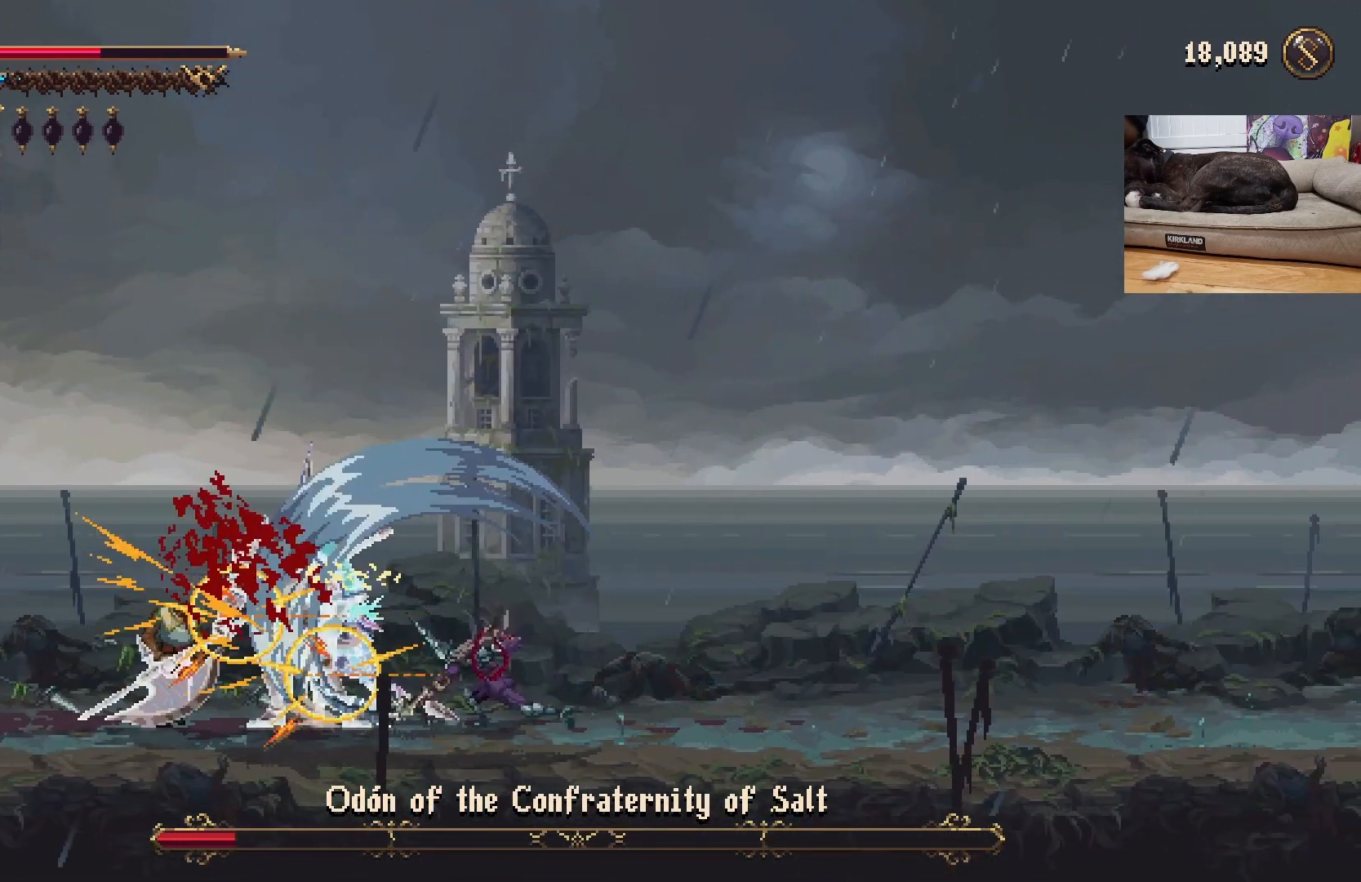
{"buttons": [], "left_stick": "left", "events": [[167, "X", "down"], [200, "X", "up"], [233, "left_stick", "left"], [300, "X", "down"], [367, "X", "up"], [400, "left_stick", "down-left"], [433, "X", "down"], [500, "X", "up"], [500, "left_stick", "left"]]}
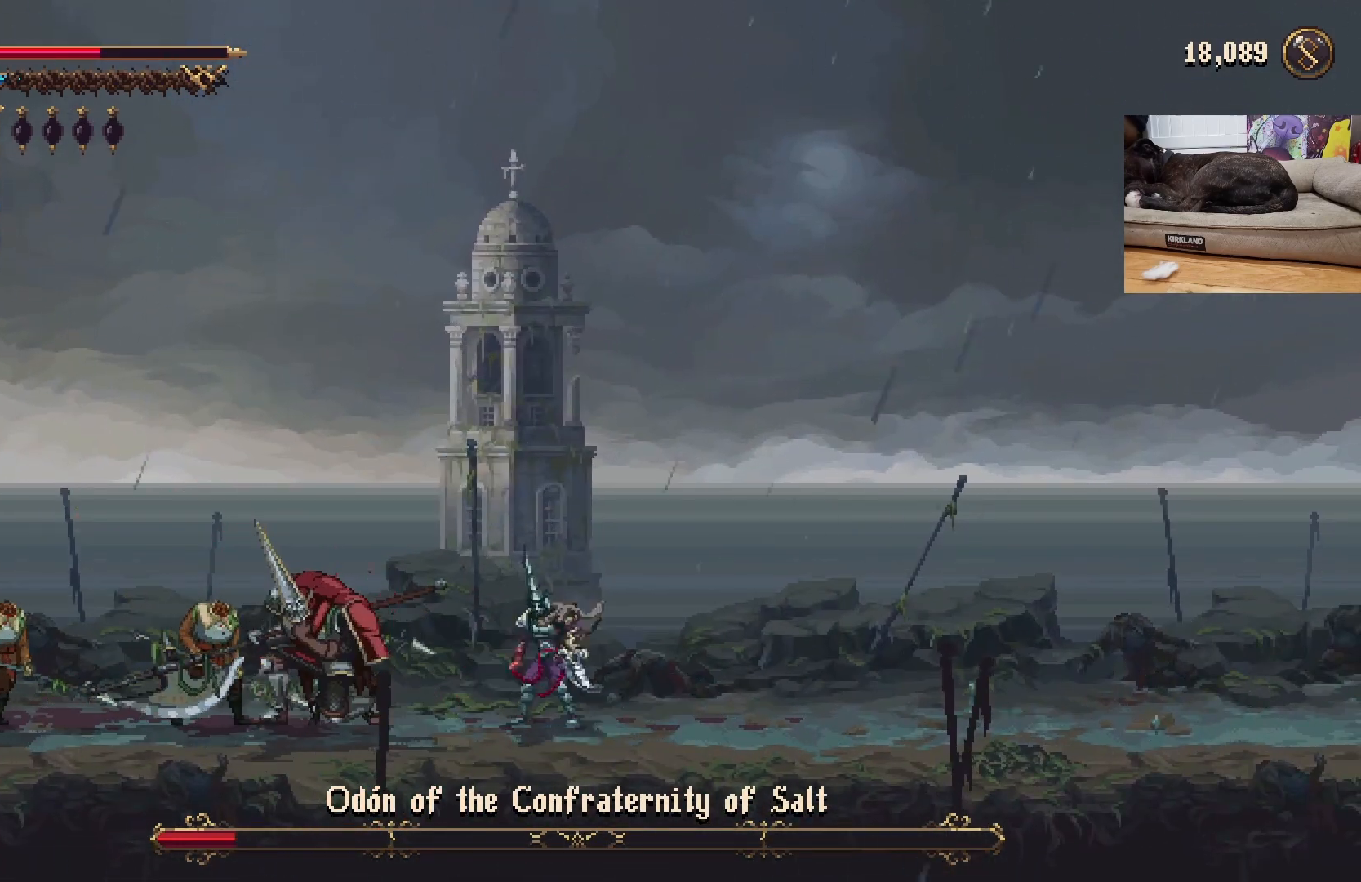
{"buttons": ["X"], "left_stick": "center", "events": [[67, "X", "down"], [133, "left_stick", "center"], [167, "X", "up"], [200, "X", "down"], [300, "X", "up"], [367, "X", "down"], [433, "X", "up"], [500, "X", "down"]]}
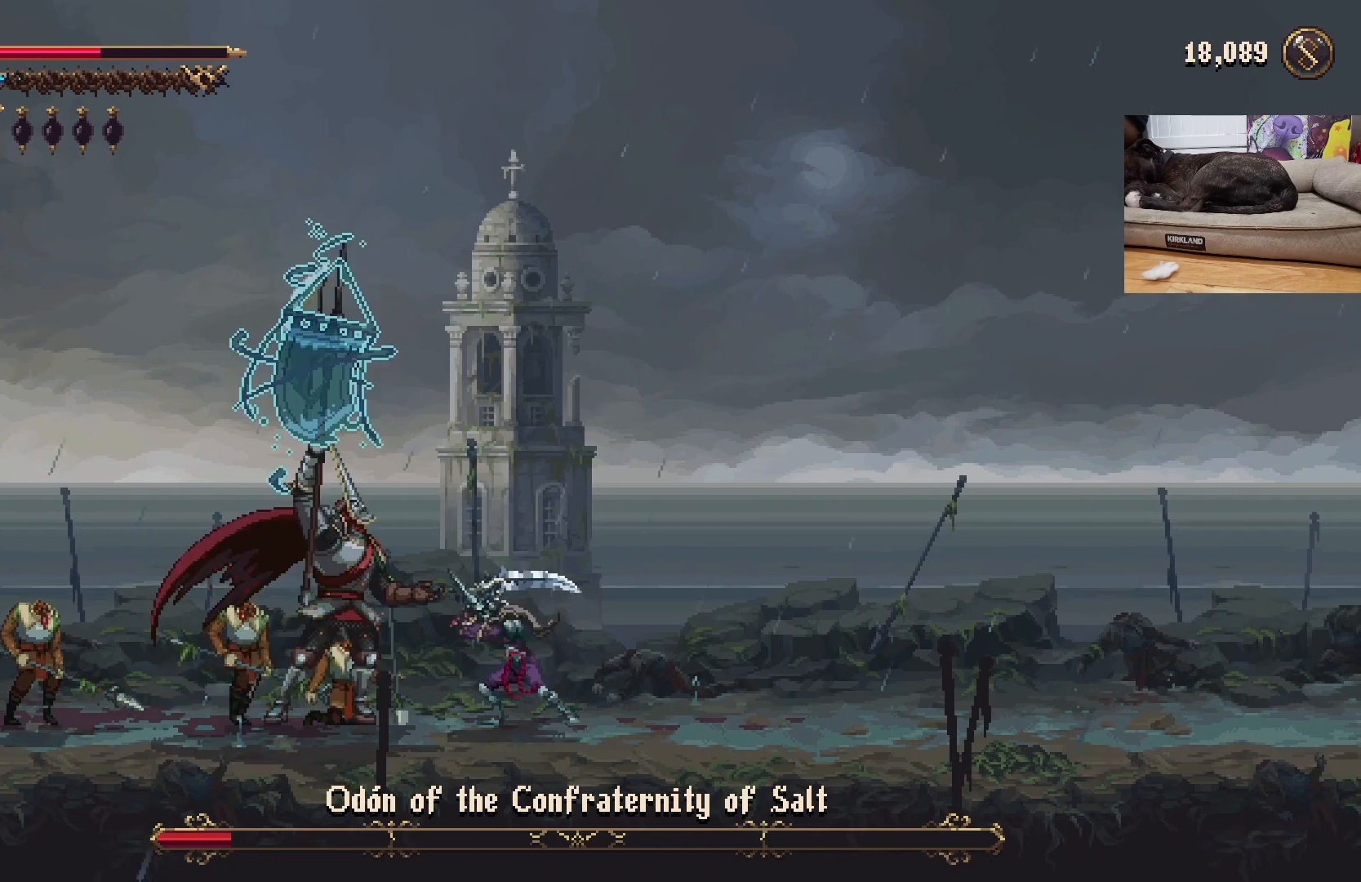
{"buttons": [], "left_stick": "right", "events": [[67, "X", "up"], [167, "left_stick", "right"]]}
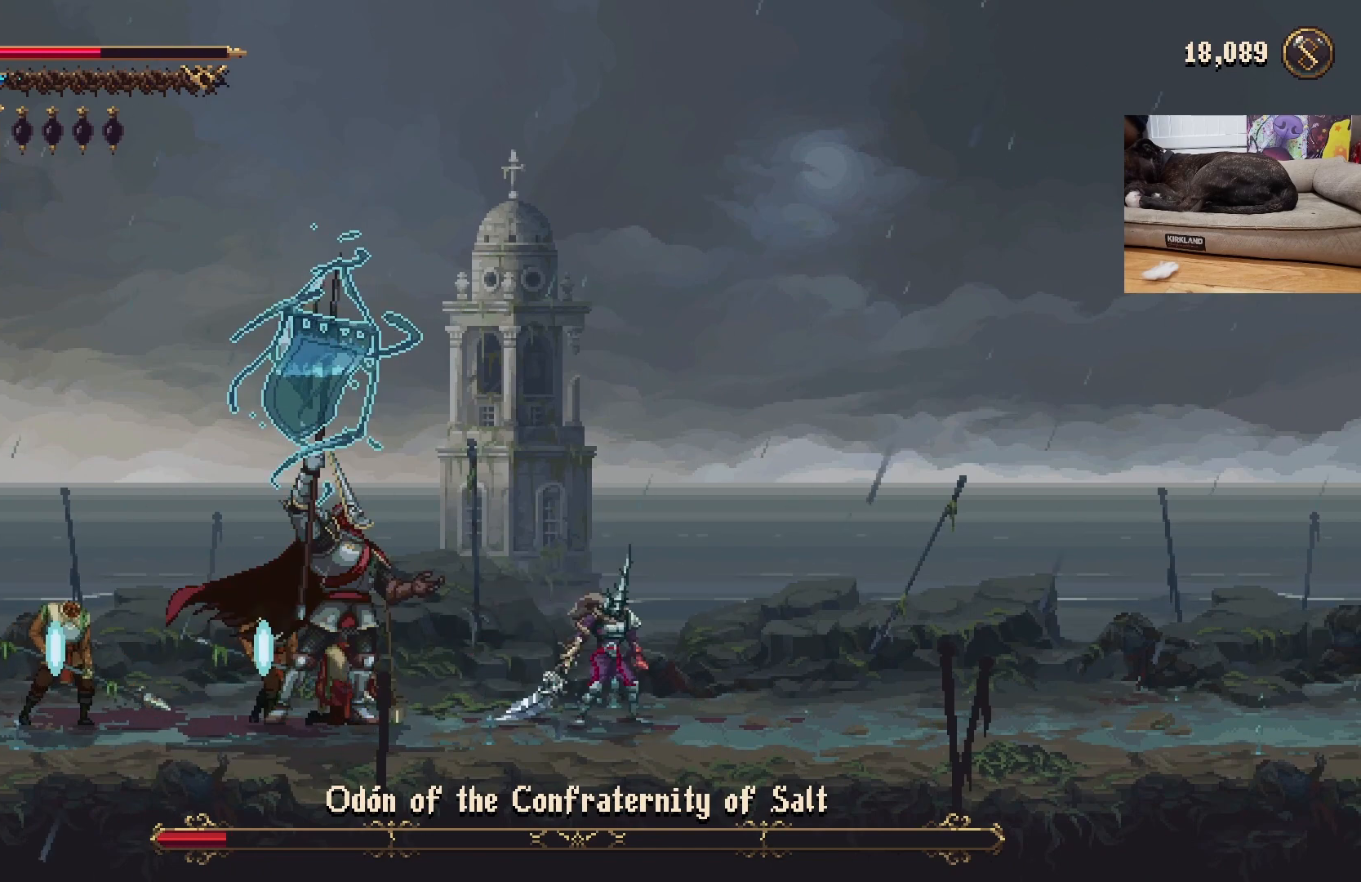
{"buttons": [], "left_stick": "left", "events": [[167, "left_stick", "left"]]}